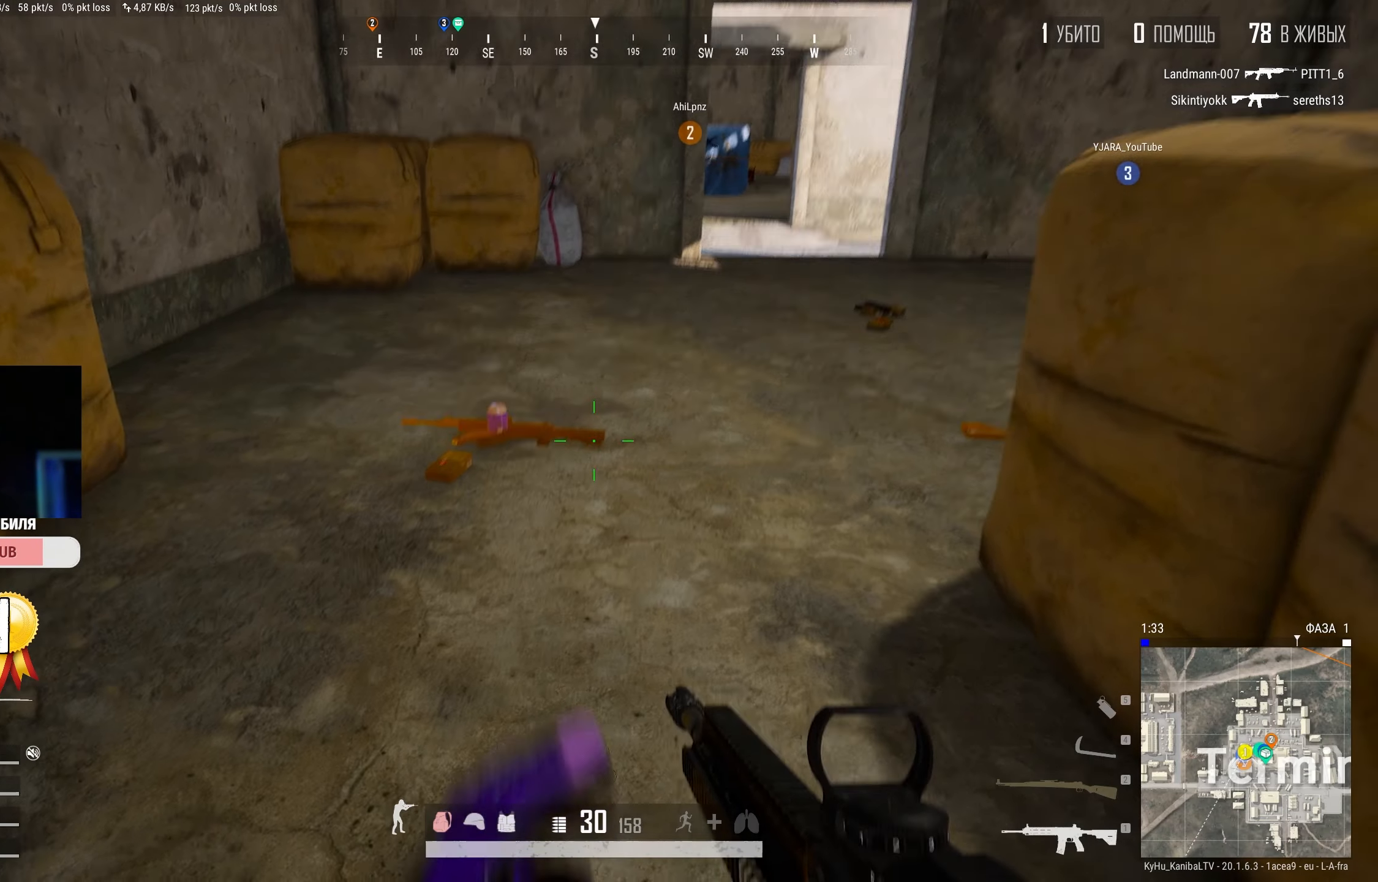
Gameplay with keyboard and mouse; each line is a JSON object with the keys and mouse buttons held at the frame after it. "events" lists presses ("down") and releases ("up") of "a", "ctrl", "d", "e", "f", "q", "r", "s", "shift", "space", "tab", "w", "mouse_left", "mouse_wheel" and "mouse_right" between this image and that frame as [ms after this image, input, new state], when the widget could be followed in between. "mouse_left", "mouse_wheel", "mouse_right" = the "left", "wheel", "right" buttons of the "mouse" list. No other keys are recorded. "wheel" means that the mouse wheel is clicked or scrolled. Mouse movement is not recorded.
{"keys": ["a", "w"], "mouse": [], "events": [[17, "tab", "up"], [100, "r", "down"], [183, "r", "up"], [333, "a", "down"]]}
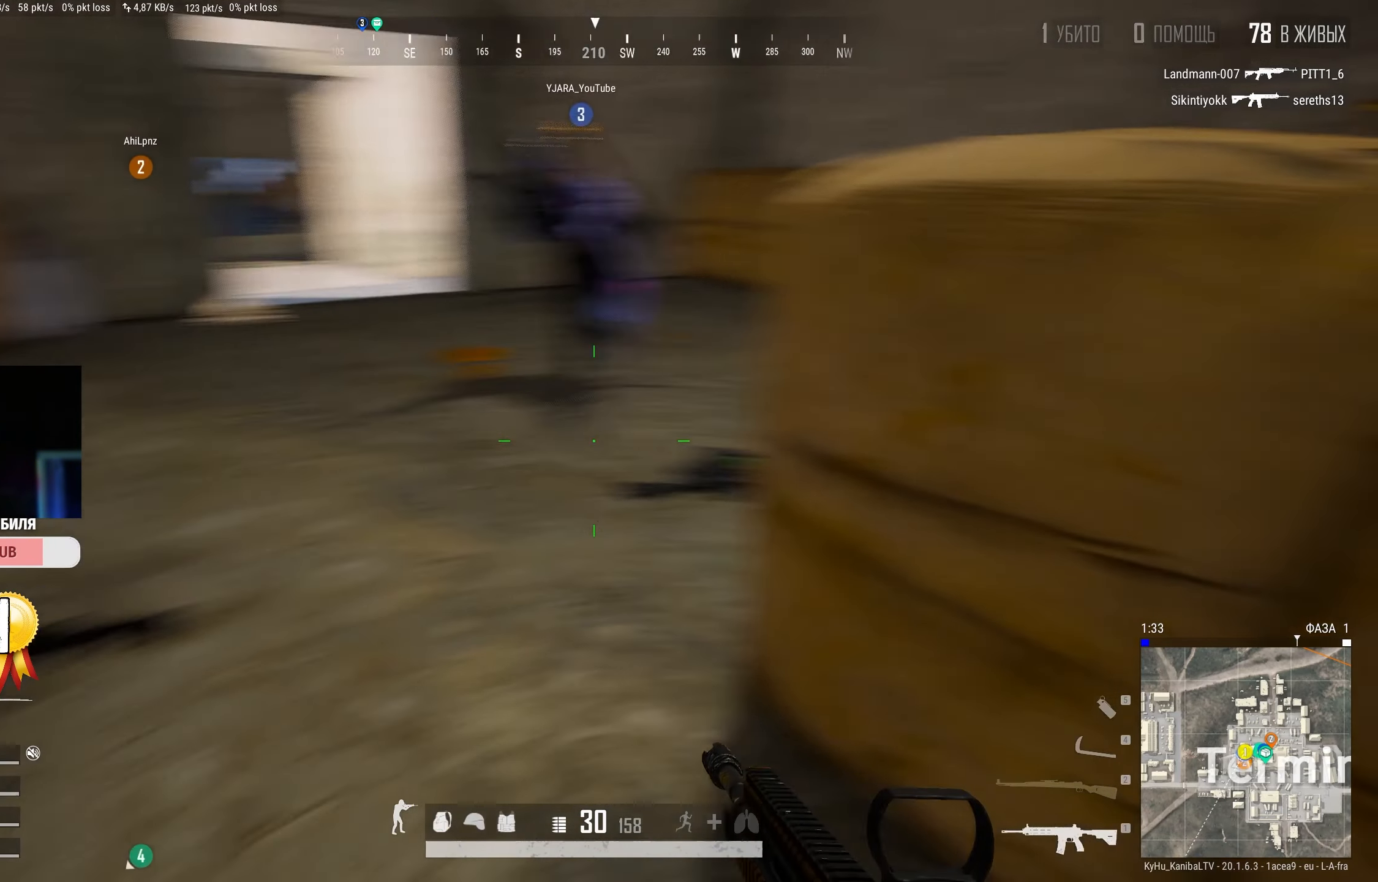
{"keys": [], "mouse": [], "events": [[150, "a", "up"], [150, "w", "up"]]}
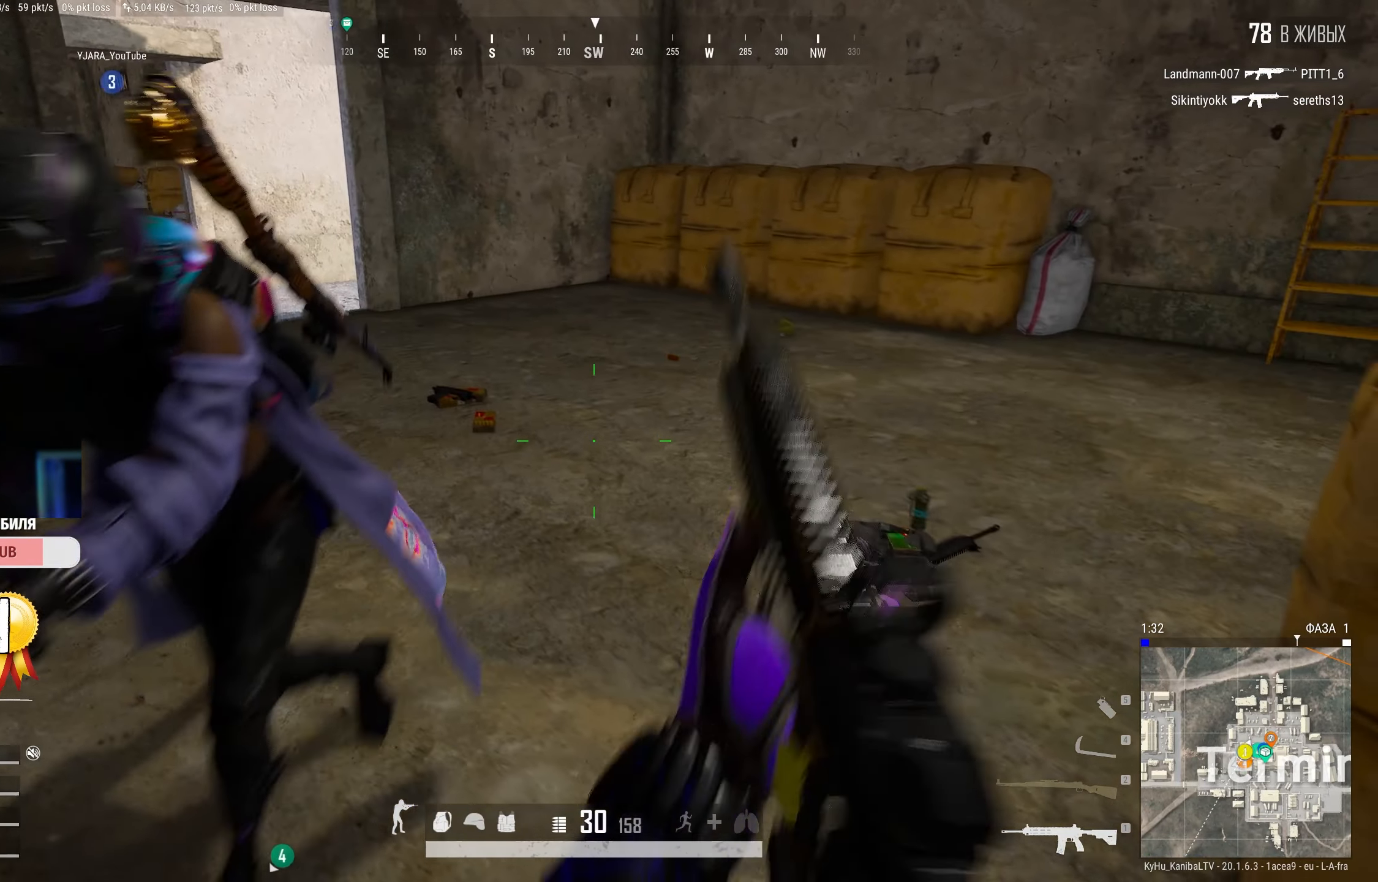
{"keys": ["r", "w"], "mouse": [], "events": [[17, "w", "down"], [467, "r", "down"]]}
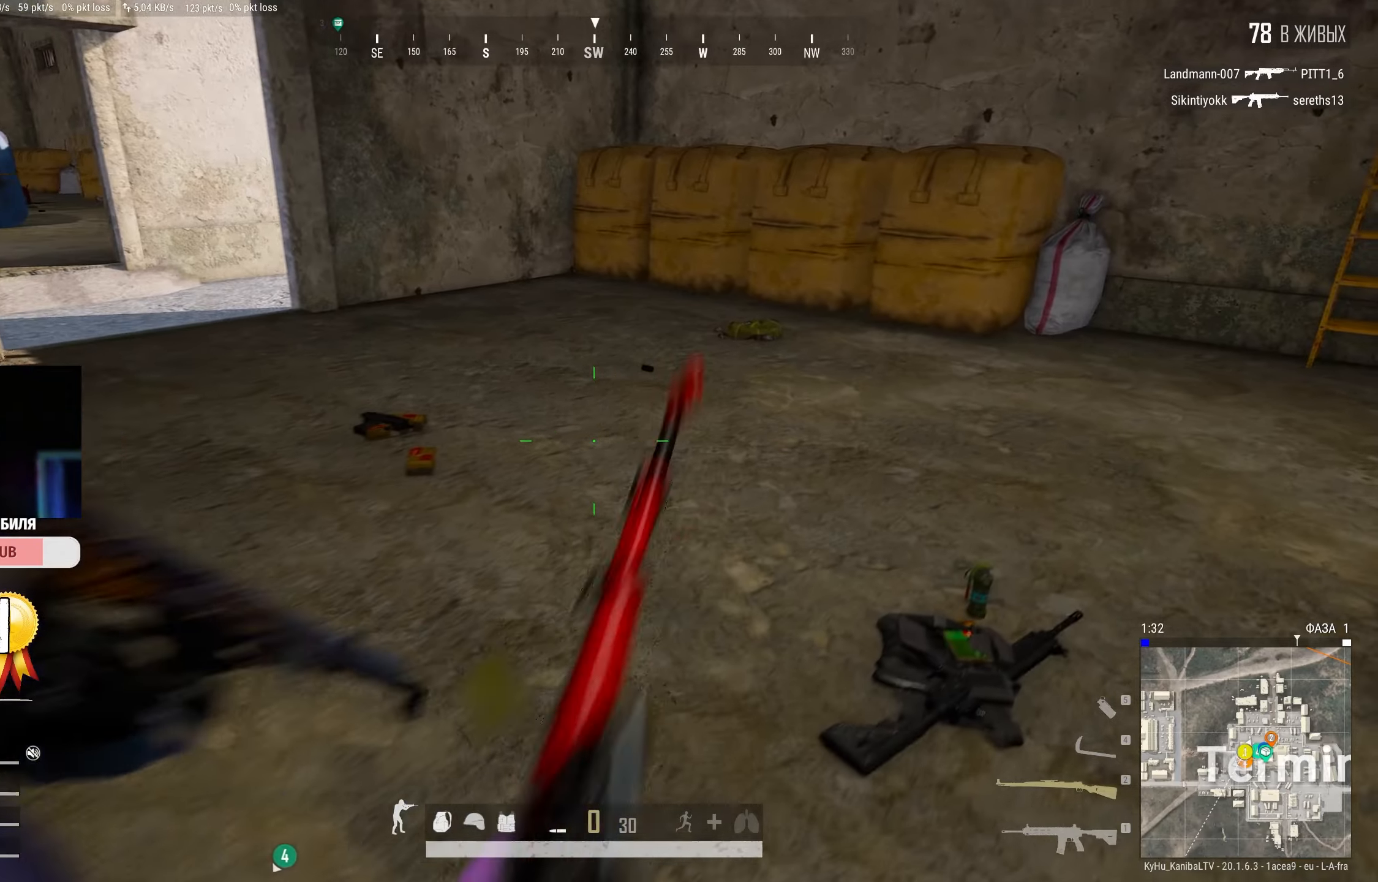
{"keys": [], "mouse": [], "events": [[84, "r", "up"], [167, "r", "down"], [250, "r", "up"], [350, "r", "down"], [434, "r", "up"], [500, "w", "up"]]}
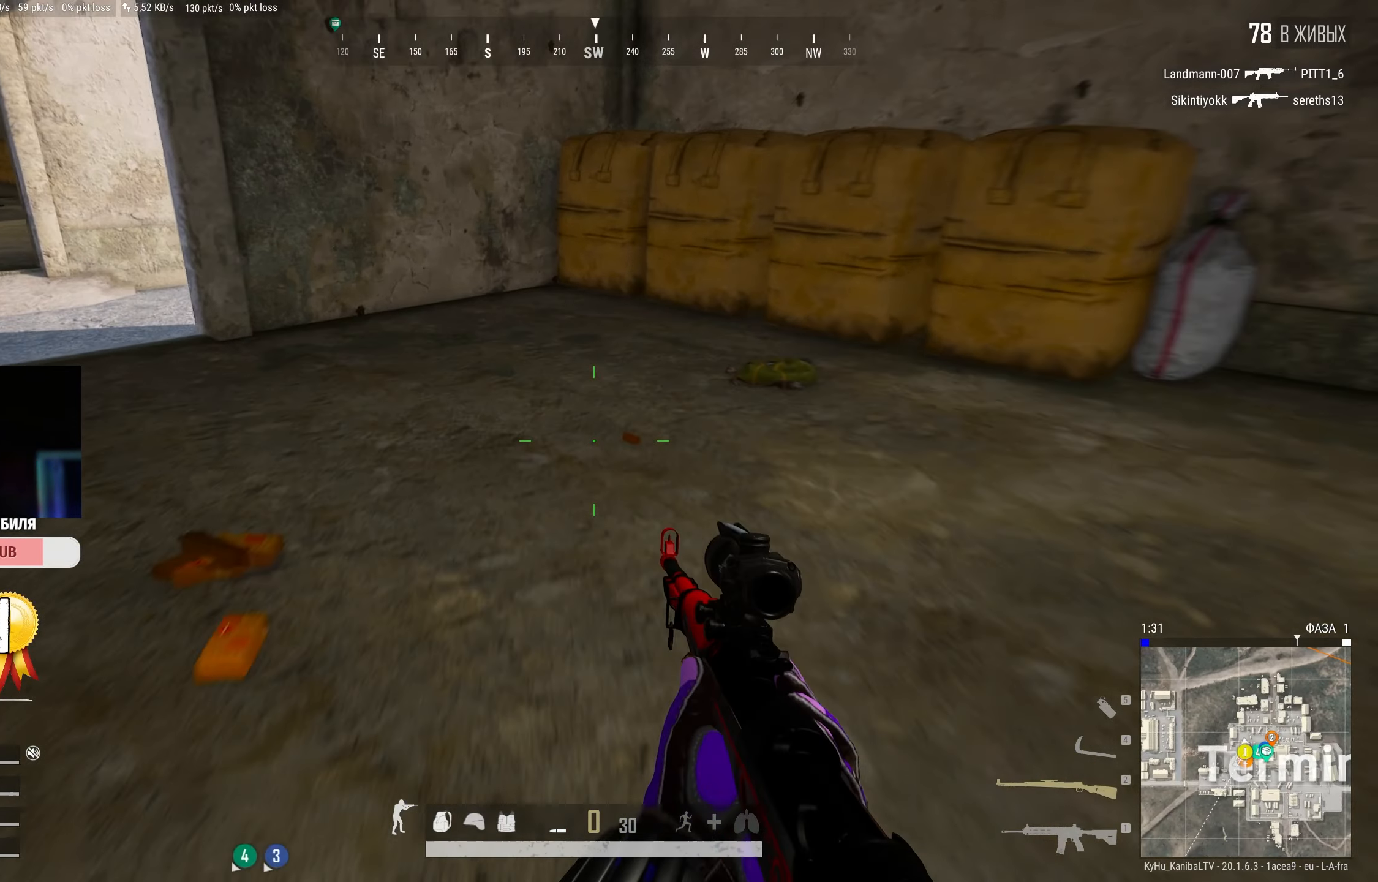
{"keys": [], "mouse": ["left"], "events": [[17, "w", "down"], [34, "tab", "down"], [50, "w", "up"], [117, "d", "down"], [134, "tab", "up"], [217, "s", "down"], [250, "d", "up"], [317, "s", "up"], [484, "mouse_left", "down"]]}
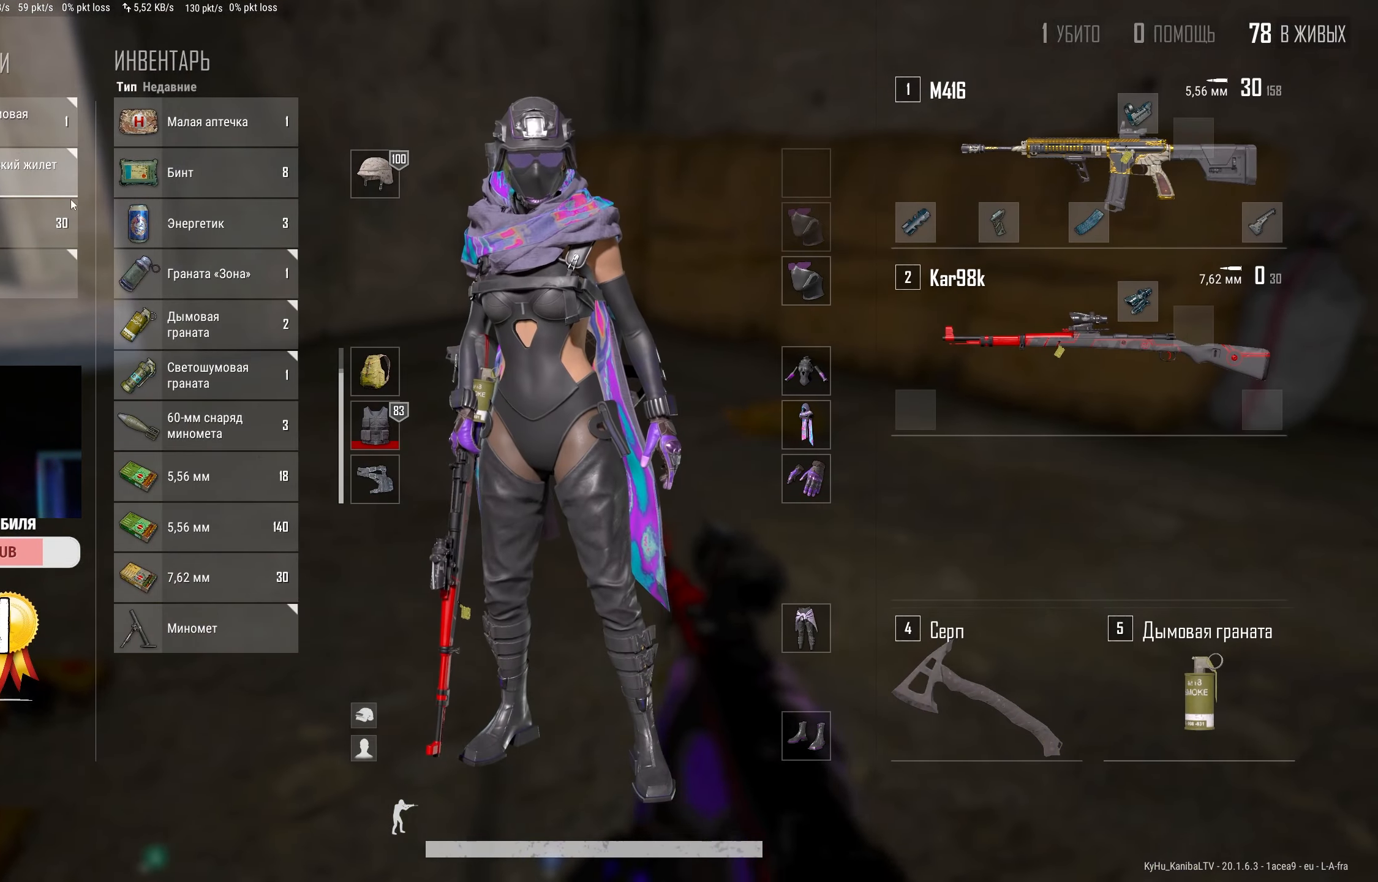
{"keys": [], "mouse": [], "events": [[100, "mouse_left", "up"]]}
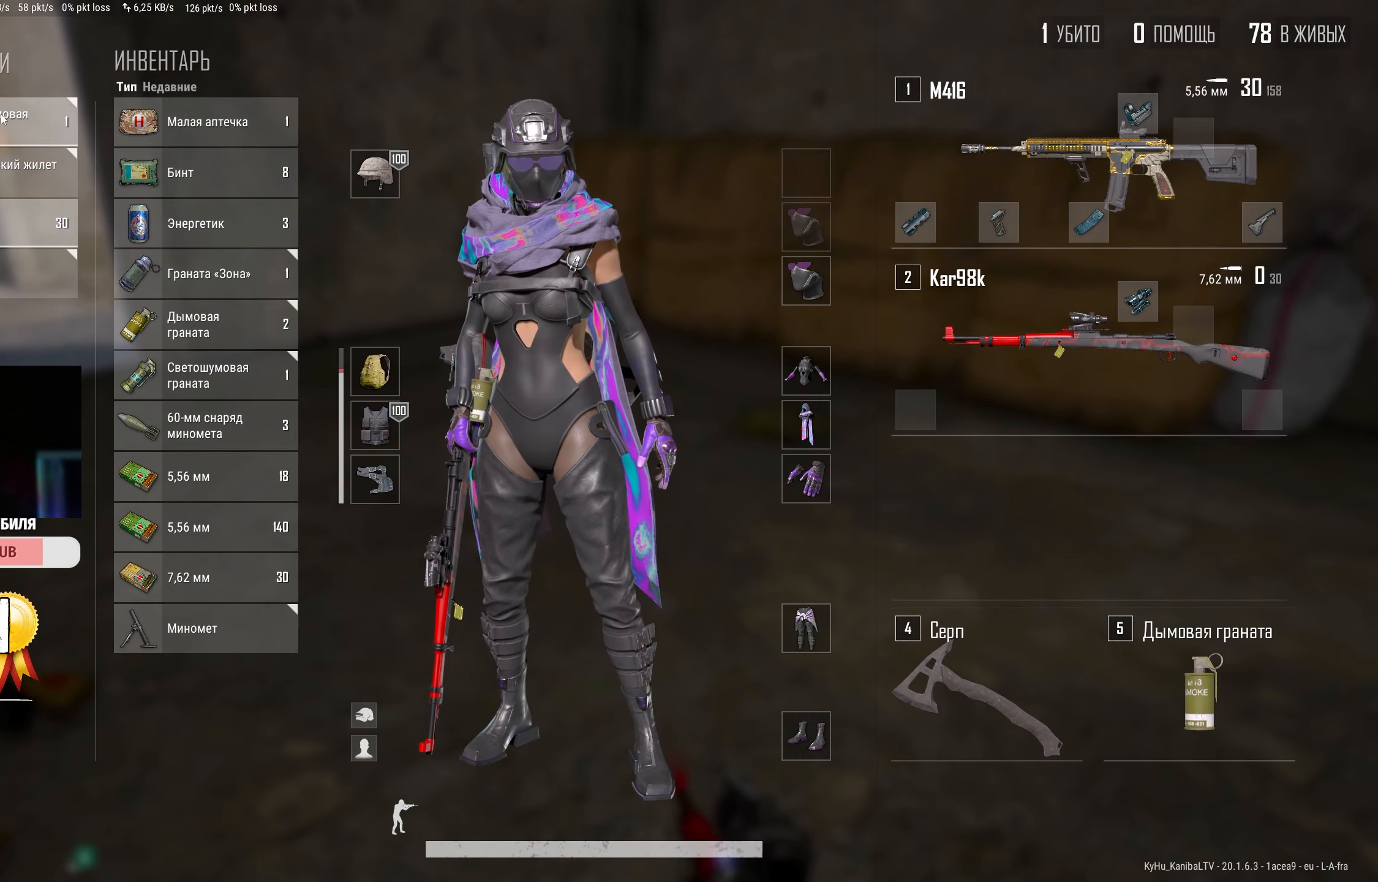
{"keys": ["r", "w"], "mouse": [], "events": [[84, "mouse_left", "down"], [184, "mouse_left", "up"], [250, "w", "down"], [350, "tab", "down"], [500, "r", "down"], [500, "tab", "up"]]}
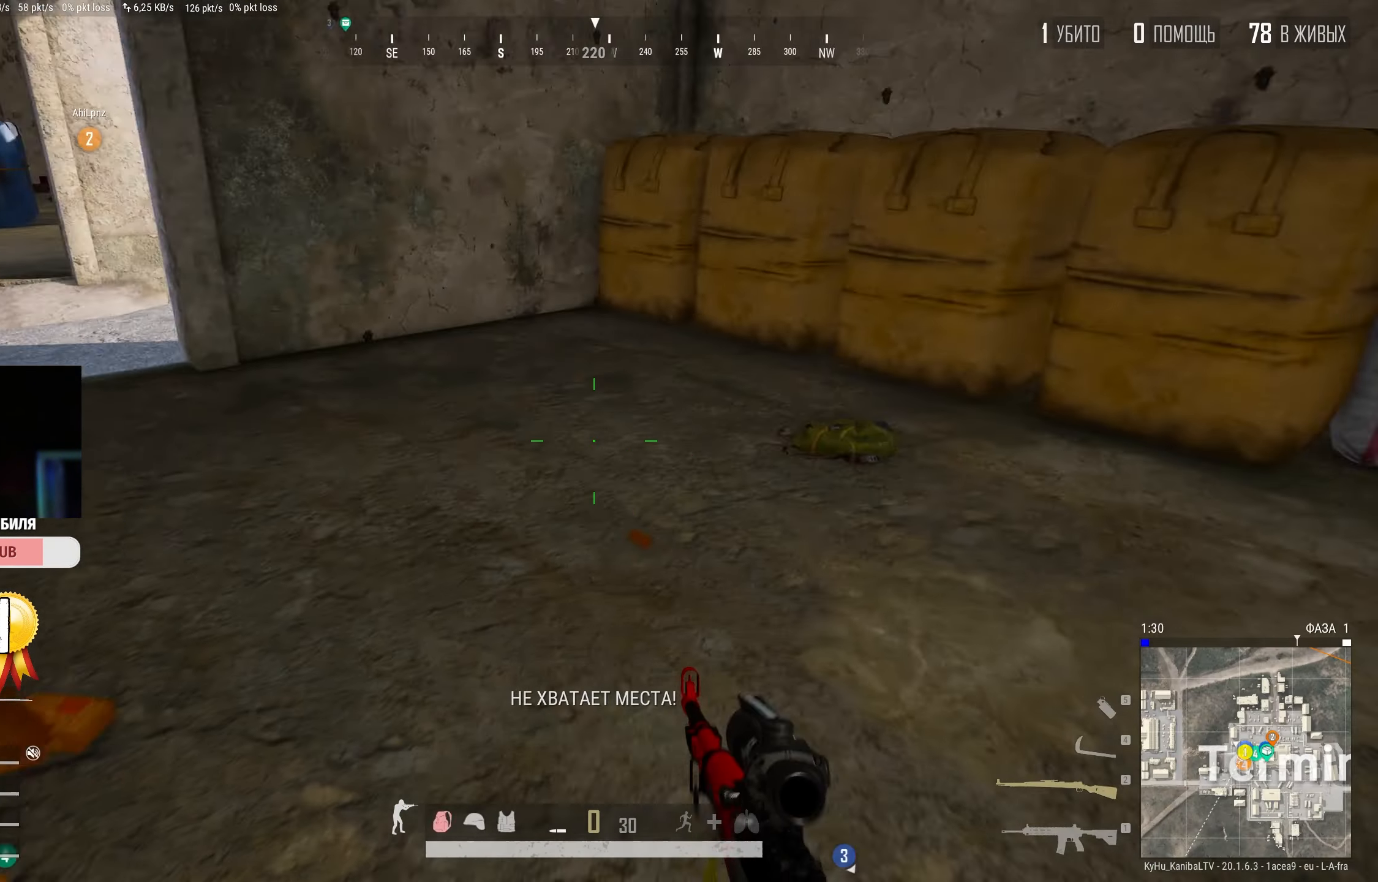
{"keys": ["shift", "w"], "mouse": [], "events": [[84, "r", "up"], [184, "r", "down"], [267, "r", "up"], [284, "shift", "down"]]}
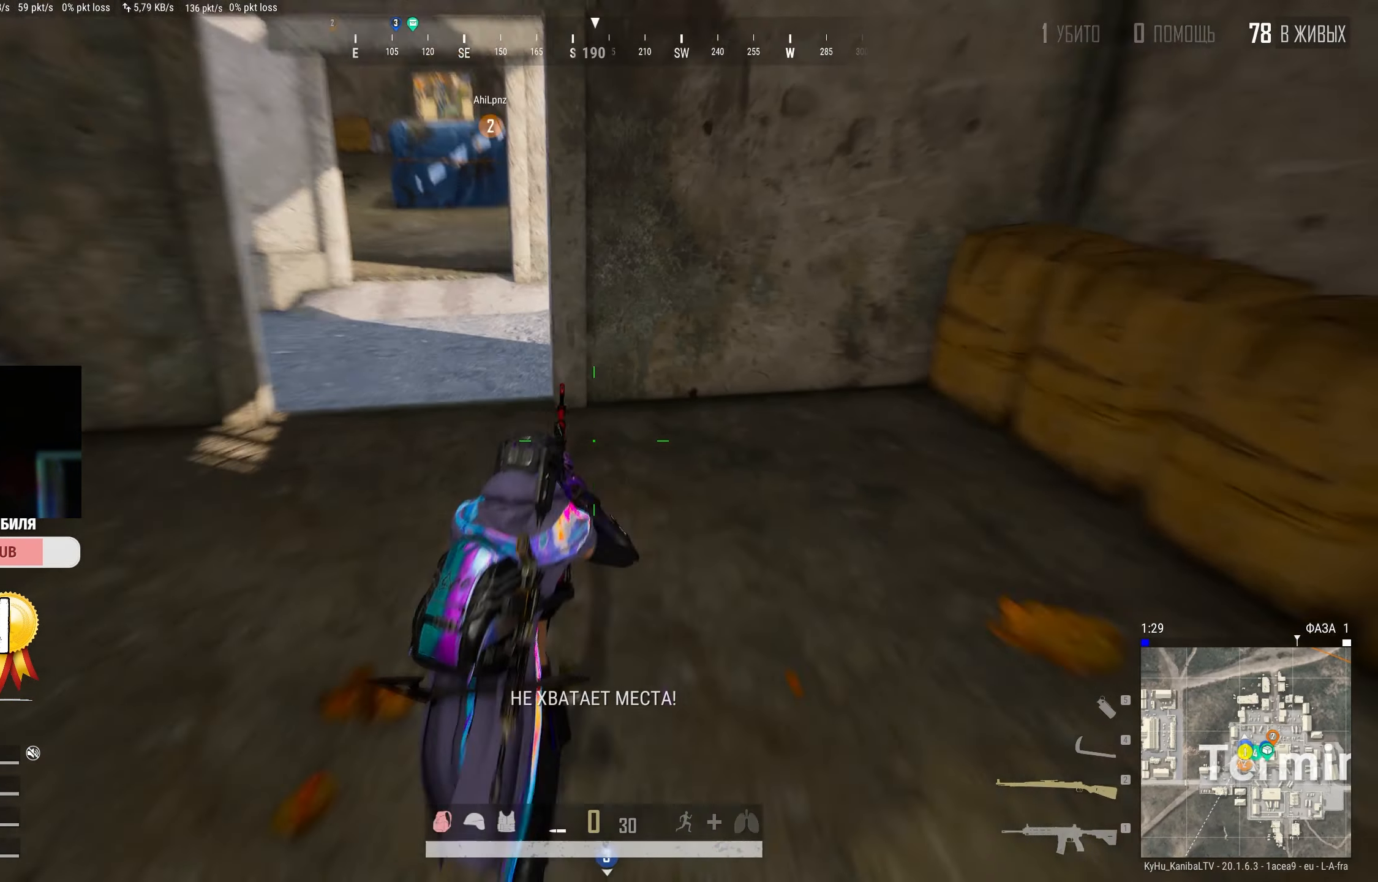
{"keys": ["shift", "w"], "mouse": [], "events": [[300, "a", "down"], [400, "a", "up"]]}
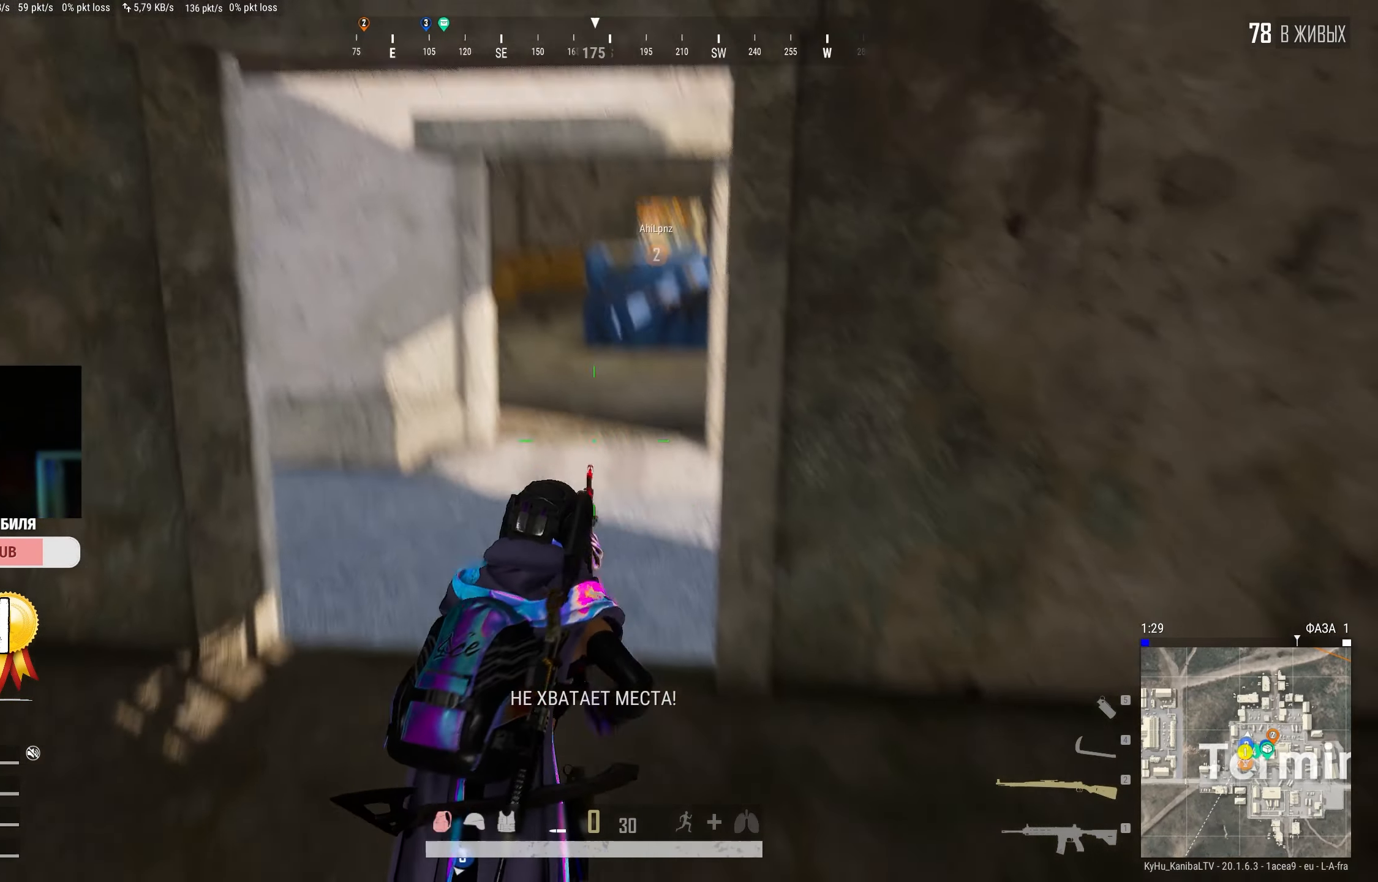
{"keys": ["shift", "w"], "mouse": [], "events": []}
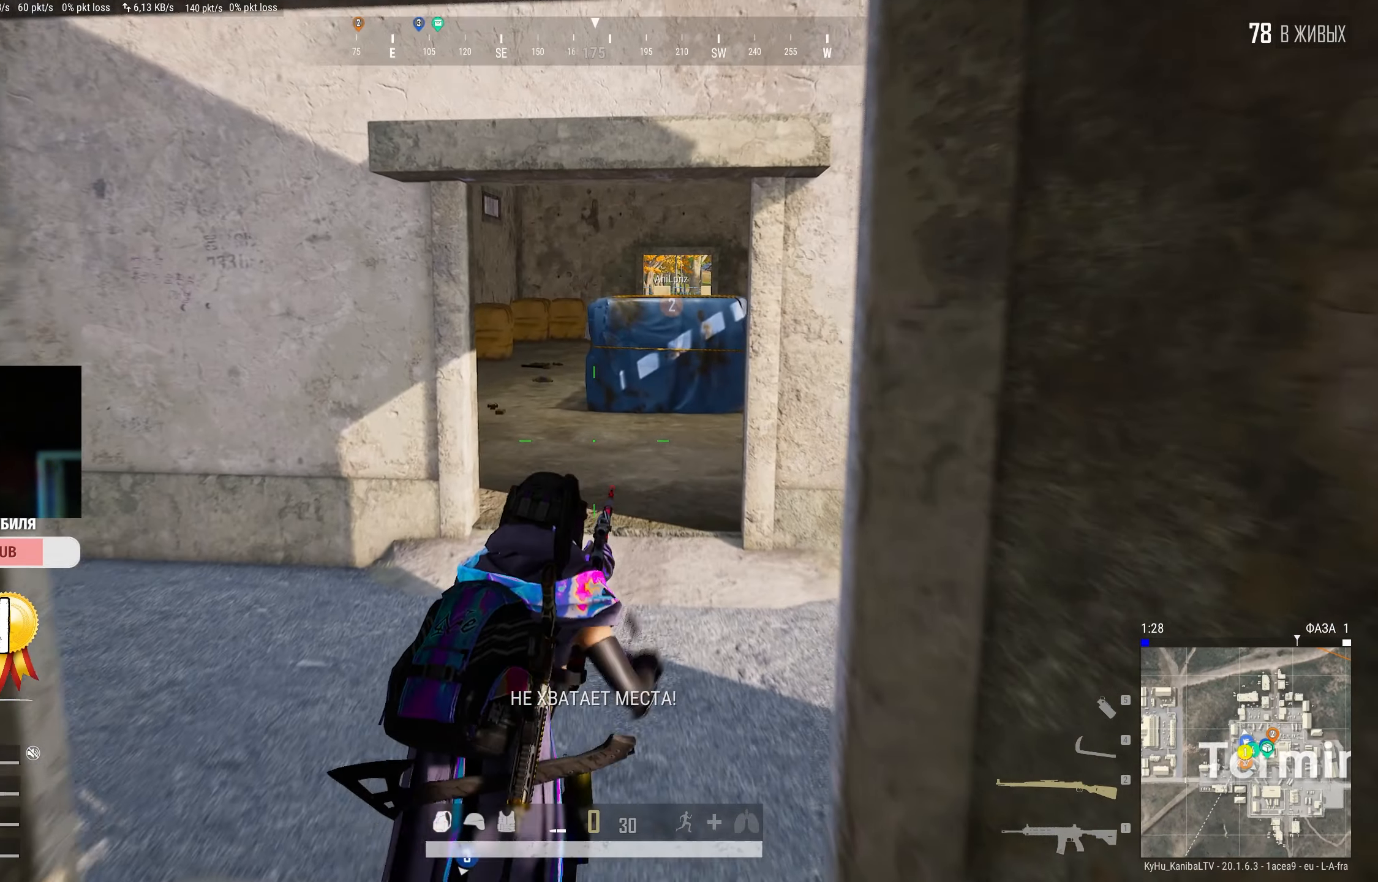
{"keys": ["shift", "w"], "mouse": [], "events": []}
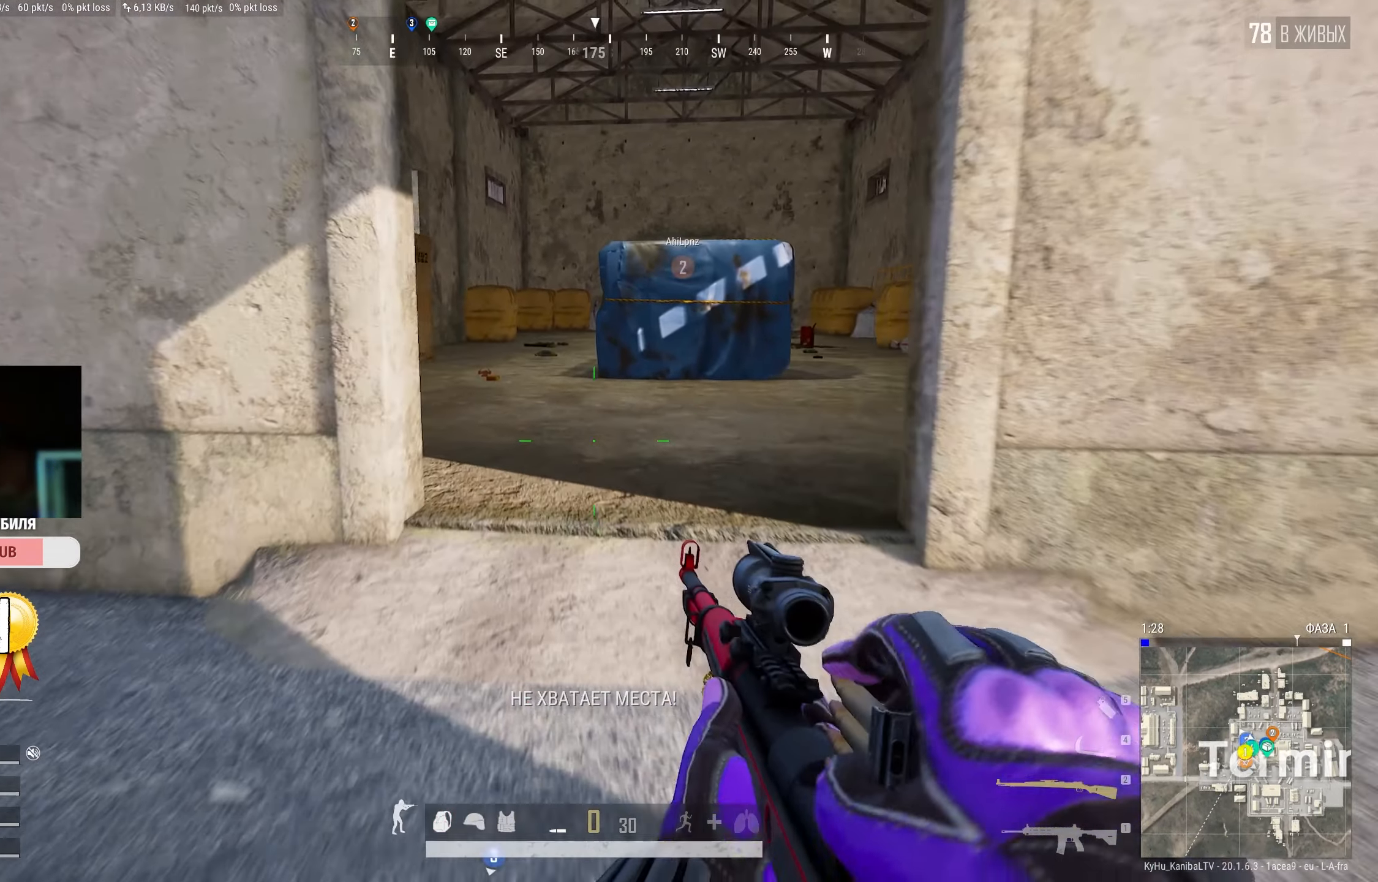
{"keys": ["shift", "w"], "mouse": [], "events": []}
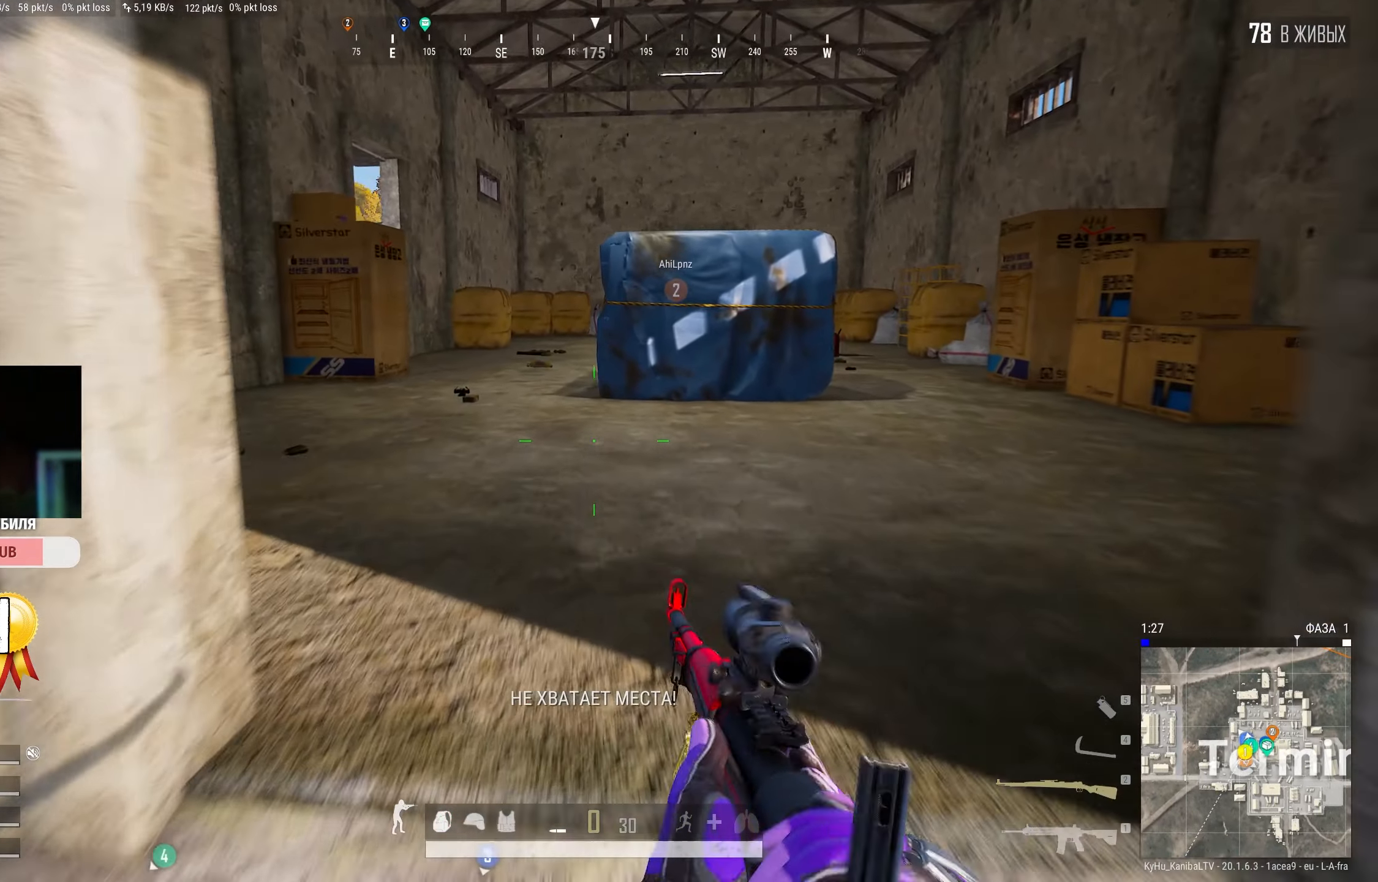
{"keys": ["shift", "w"], "mouse": [], "events": []}
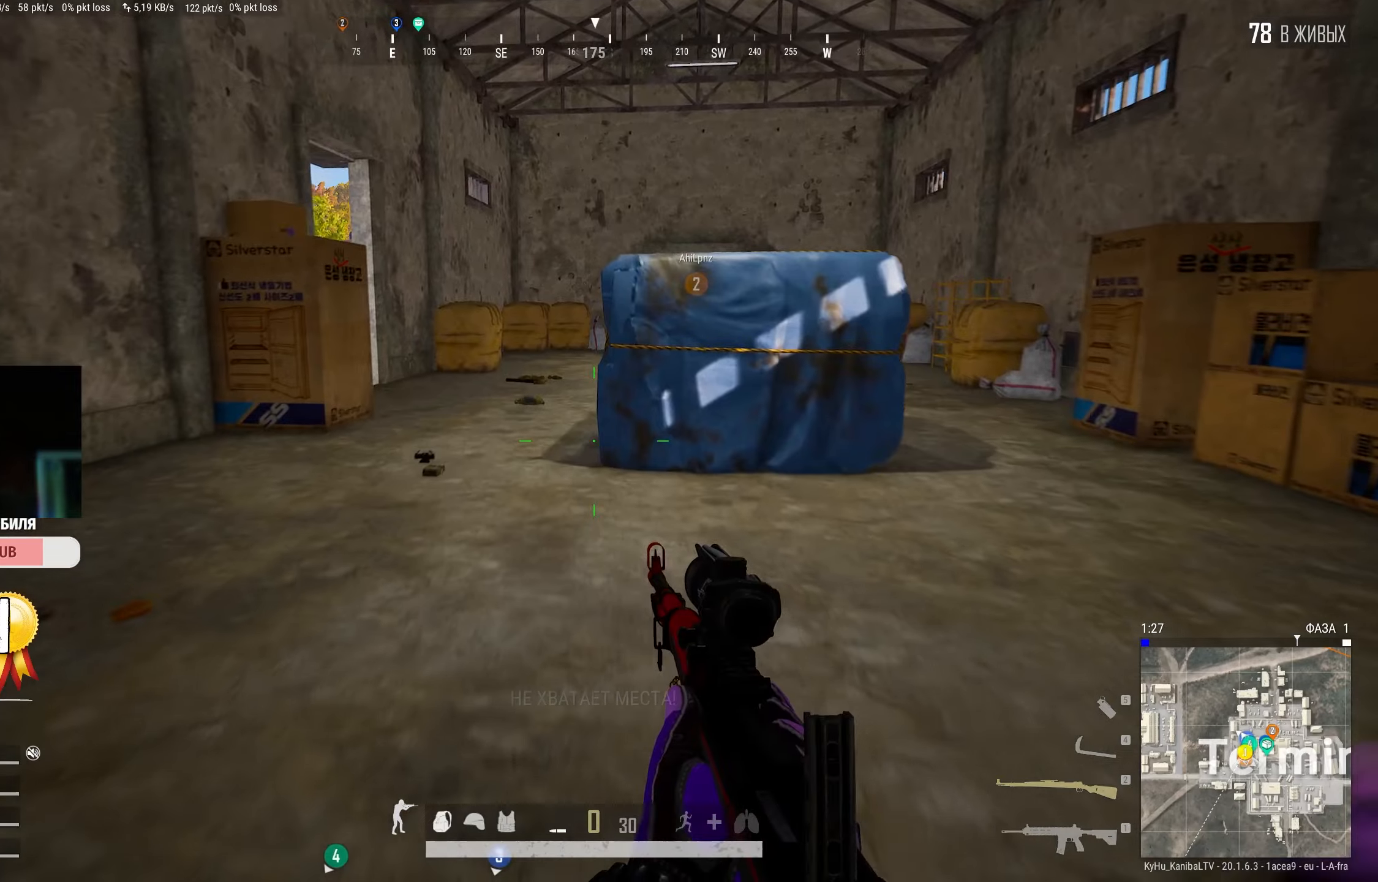
{"keys": ["shift", "w"], "mouse": [], "events": []}
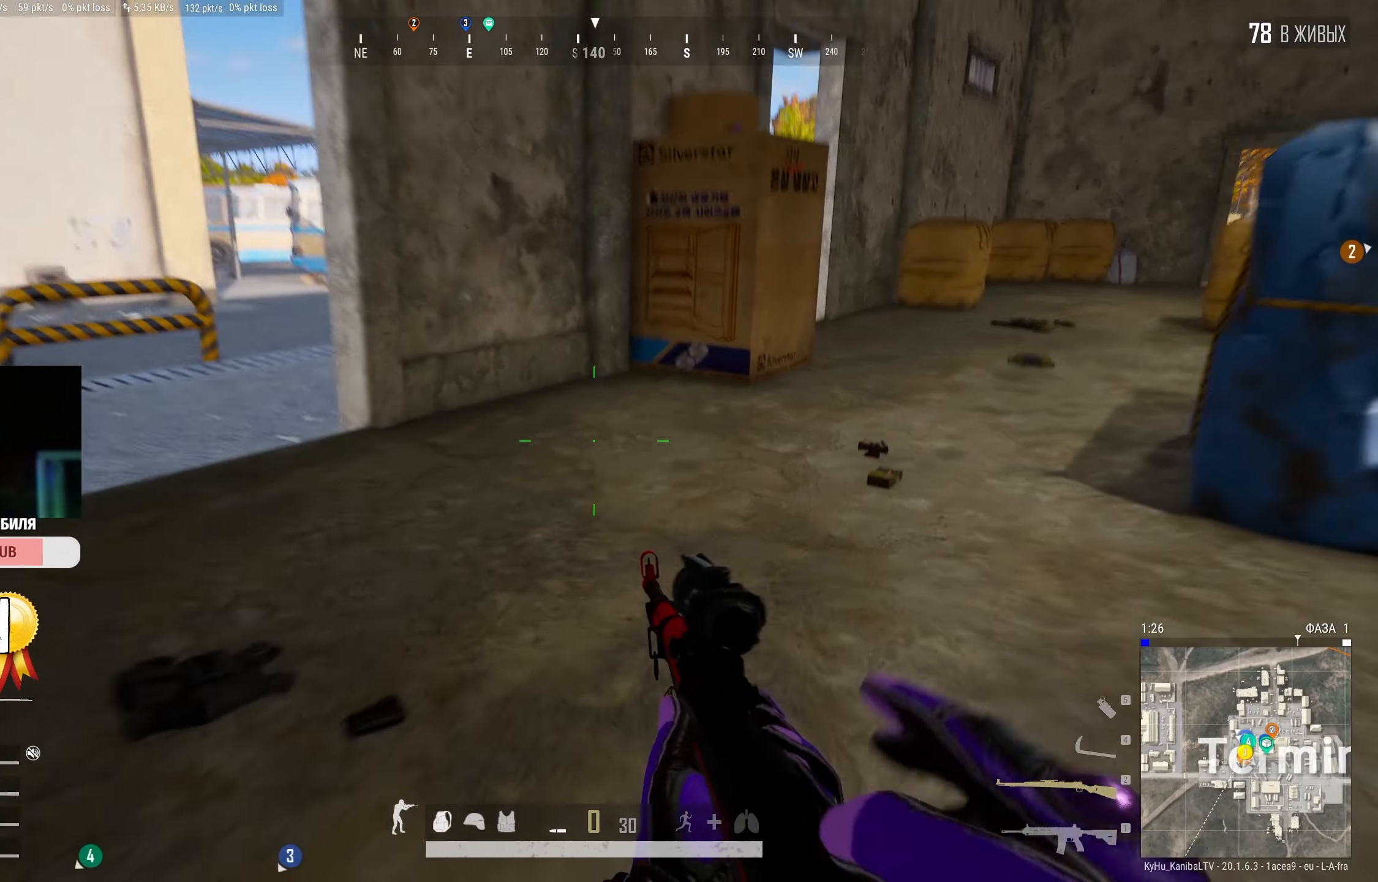
{"keys": ["w"], "mouse": [], "events": [[50, "d", "down"], [100, "shift", "up"], [233, "d", "up"]]}
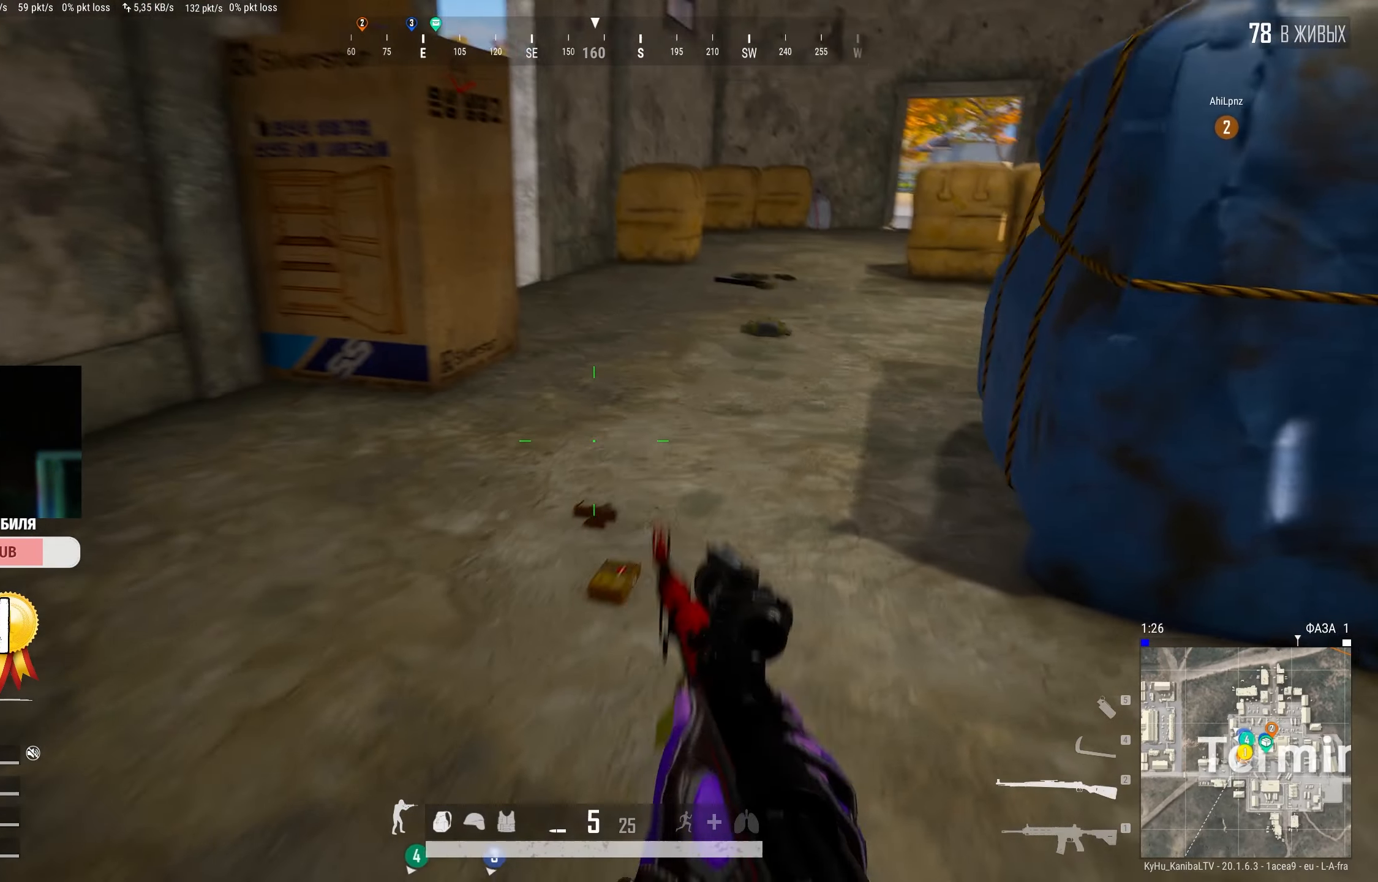
{"keys": ["shift", "w"], "mouse": [], "events": [[350, "shift", "down"]]}
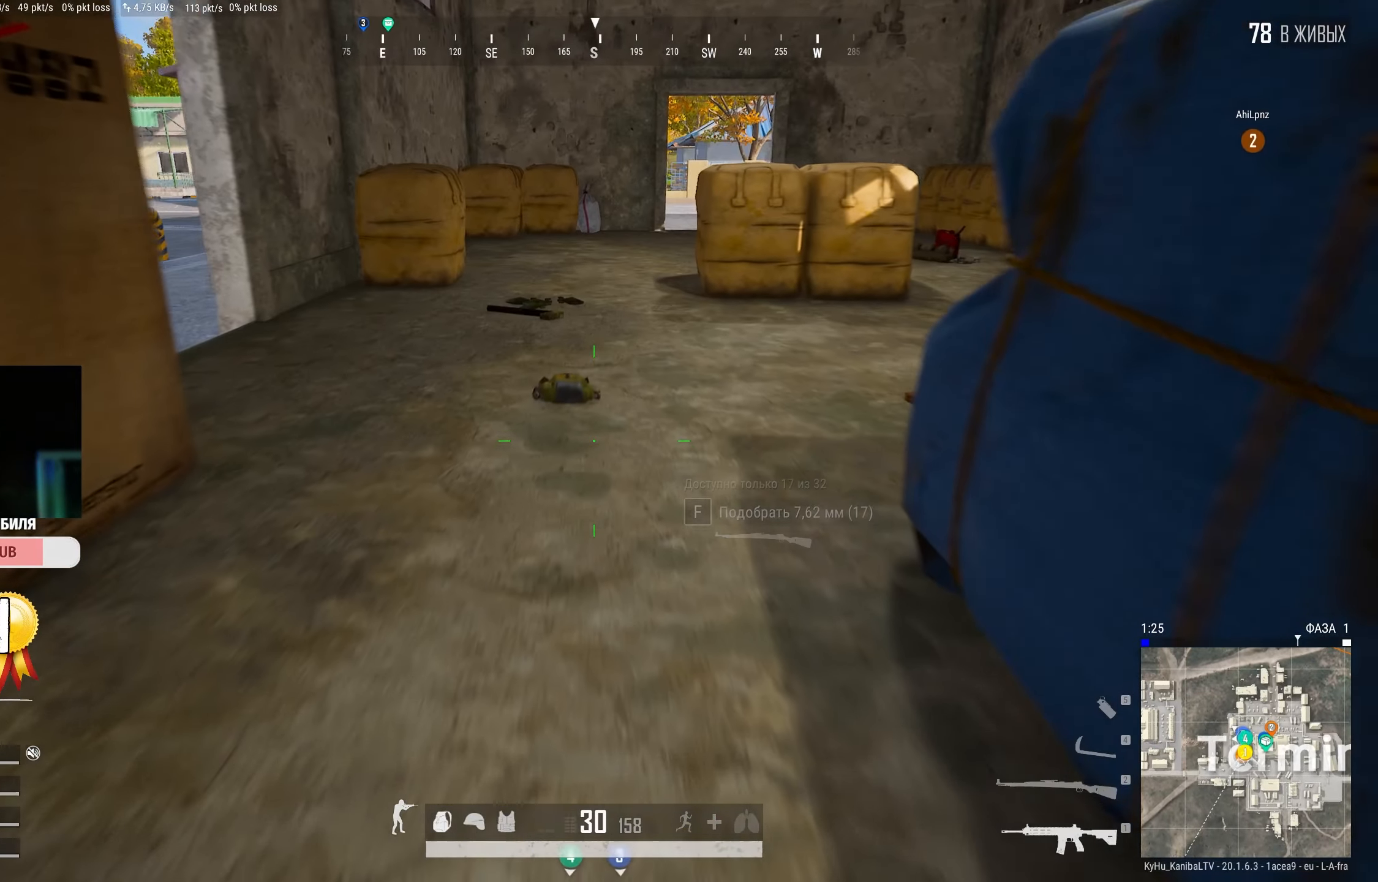
{"keys": ["shift", "w"], "mouse": [], "events": []}
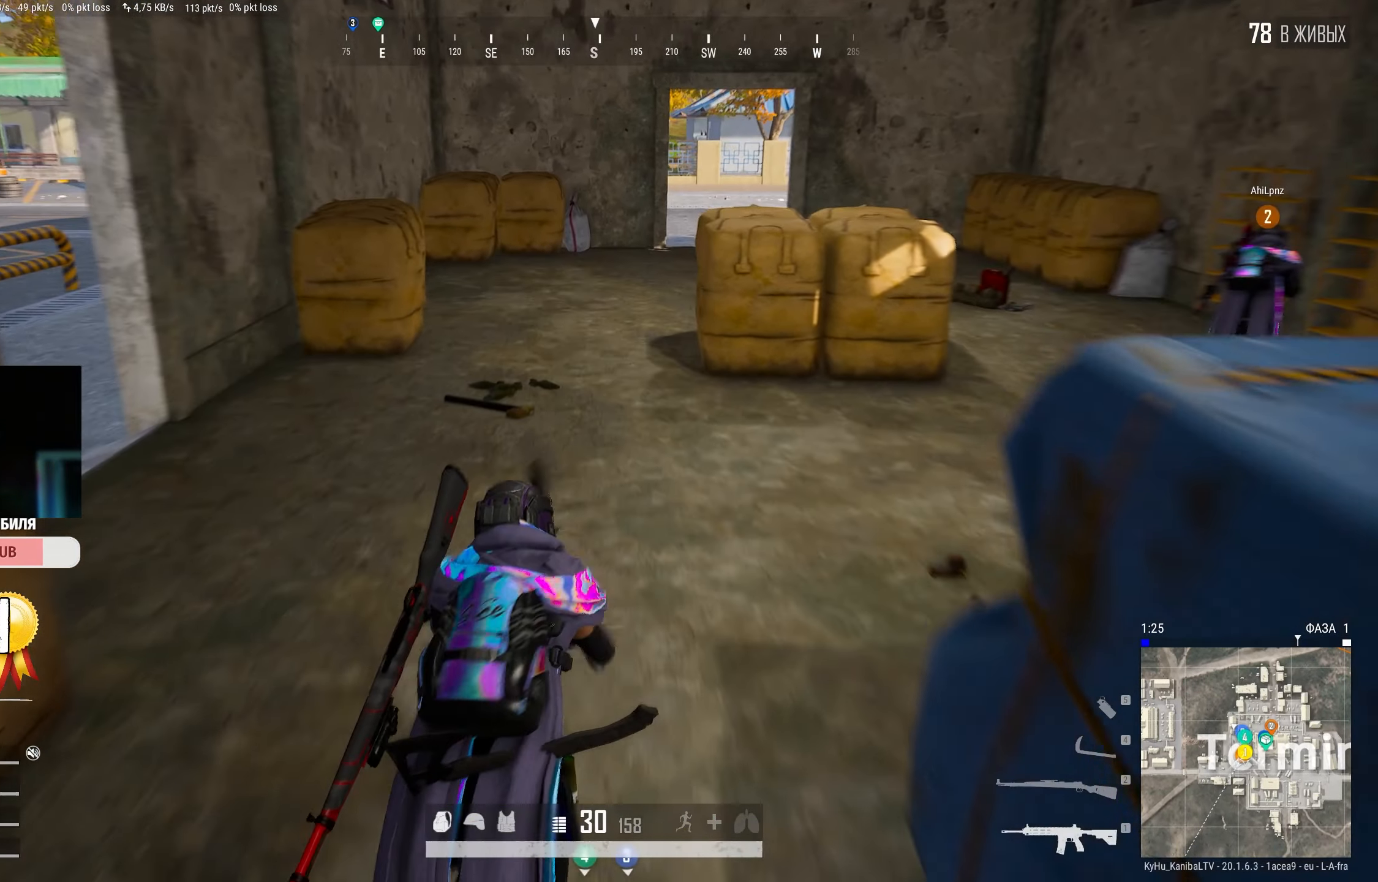
{"keys": ["shift", "w"], "mouse": [], "events": [[283, "a", "down"], [433, "a", "up"]]}
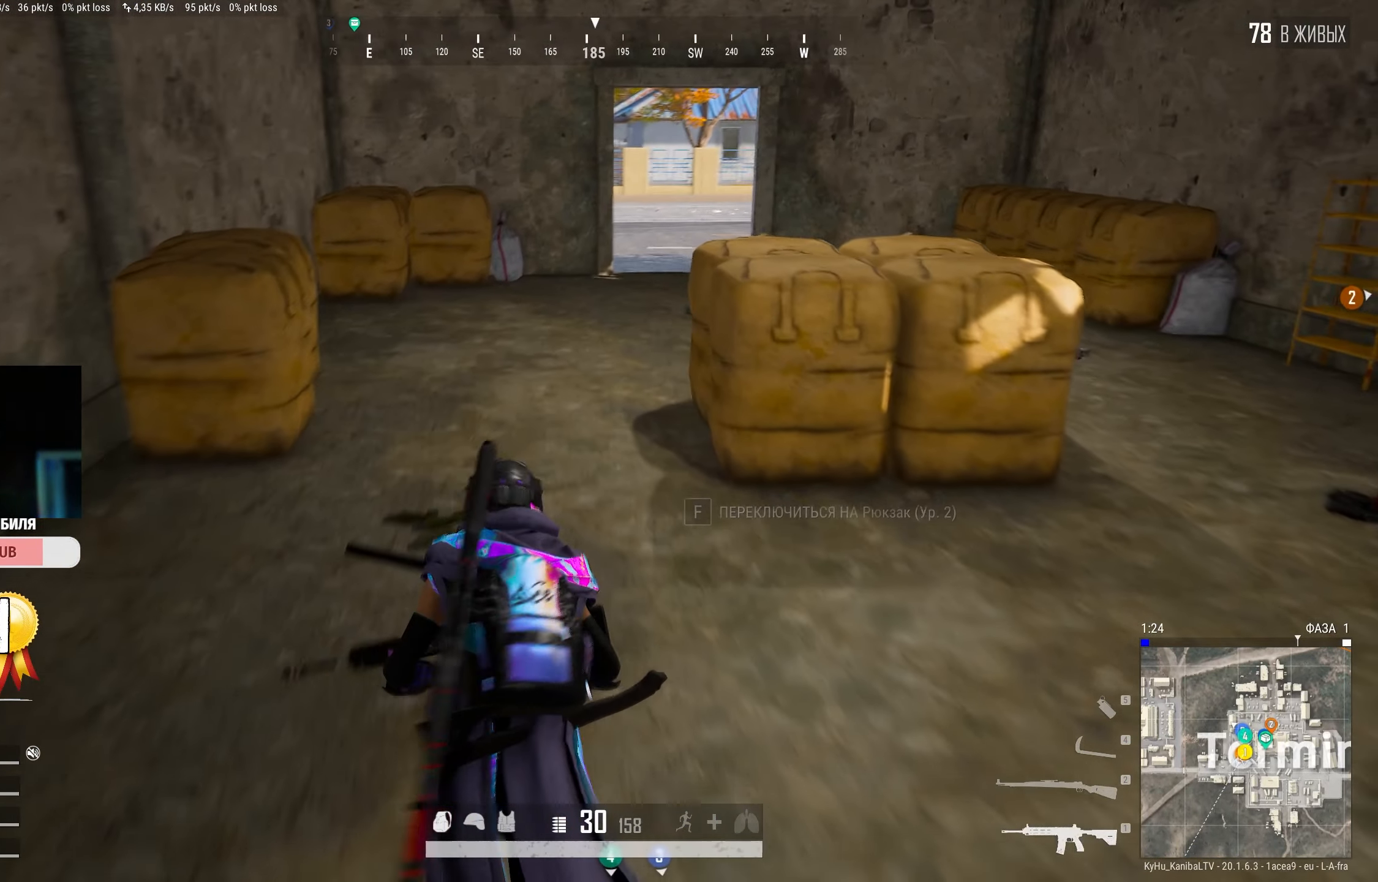
{"keys": ["shift", "w"], "mouse": [], "events": []}
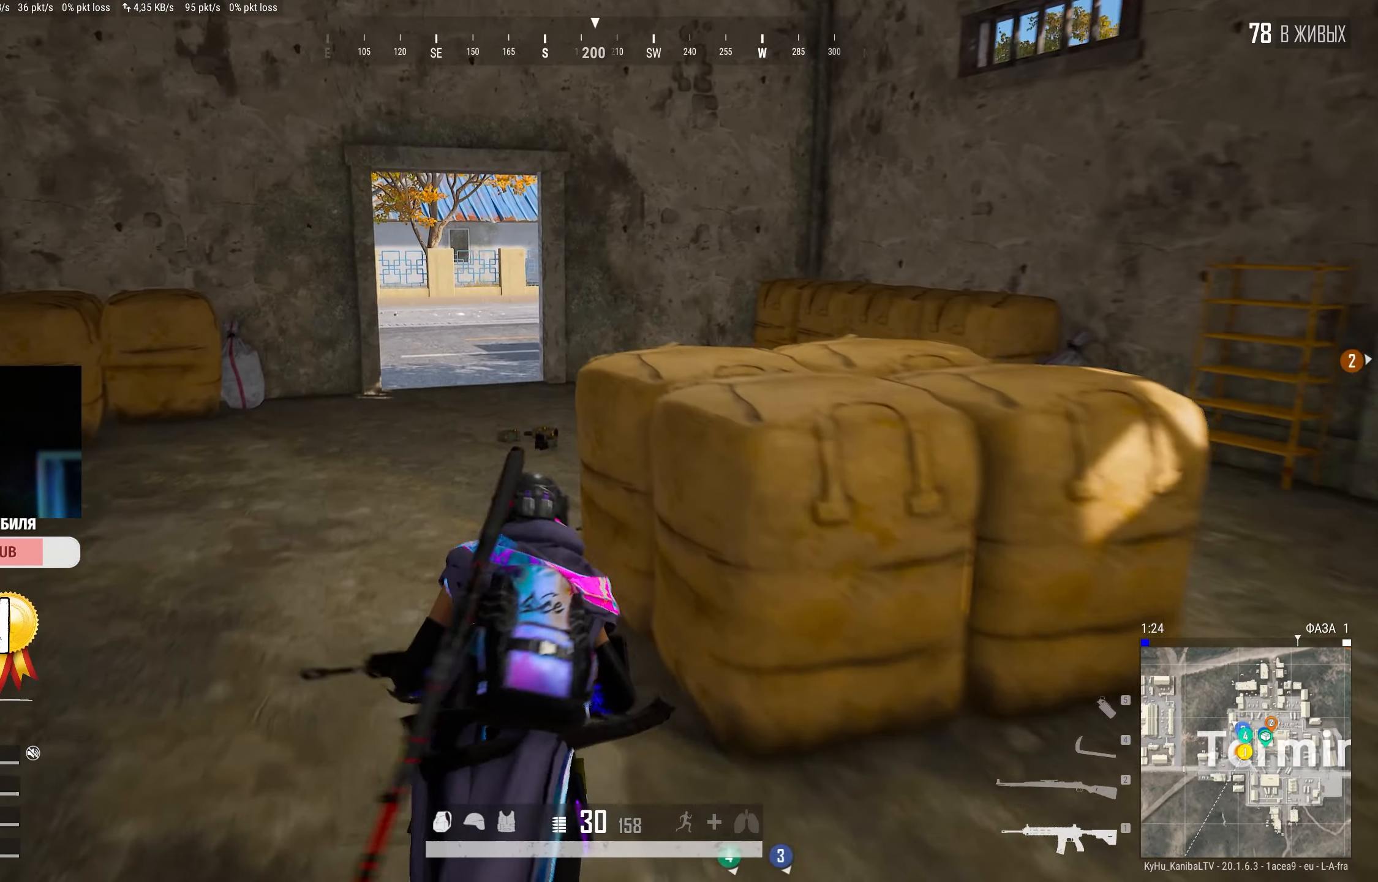
{"keys": ["a", "shift", "w"], "mouse": [], "events": [[100, "a", "down"]]}
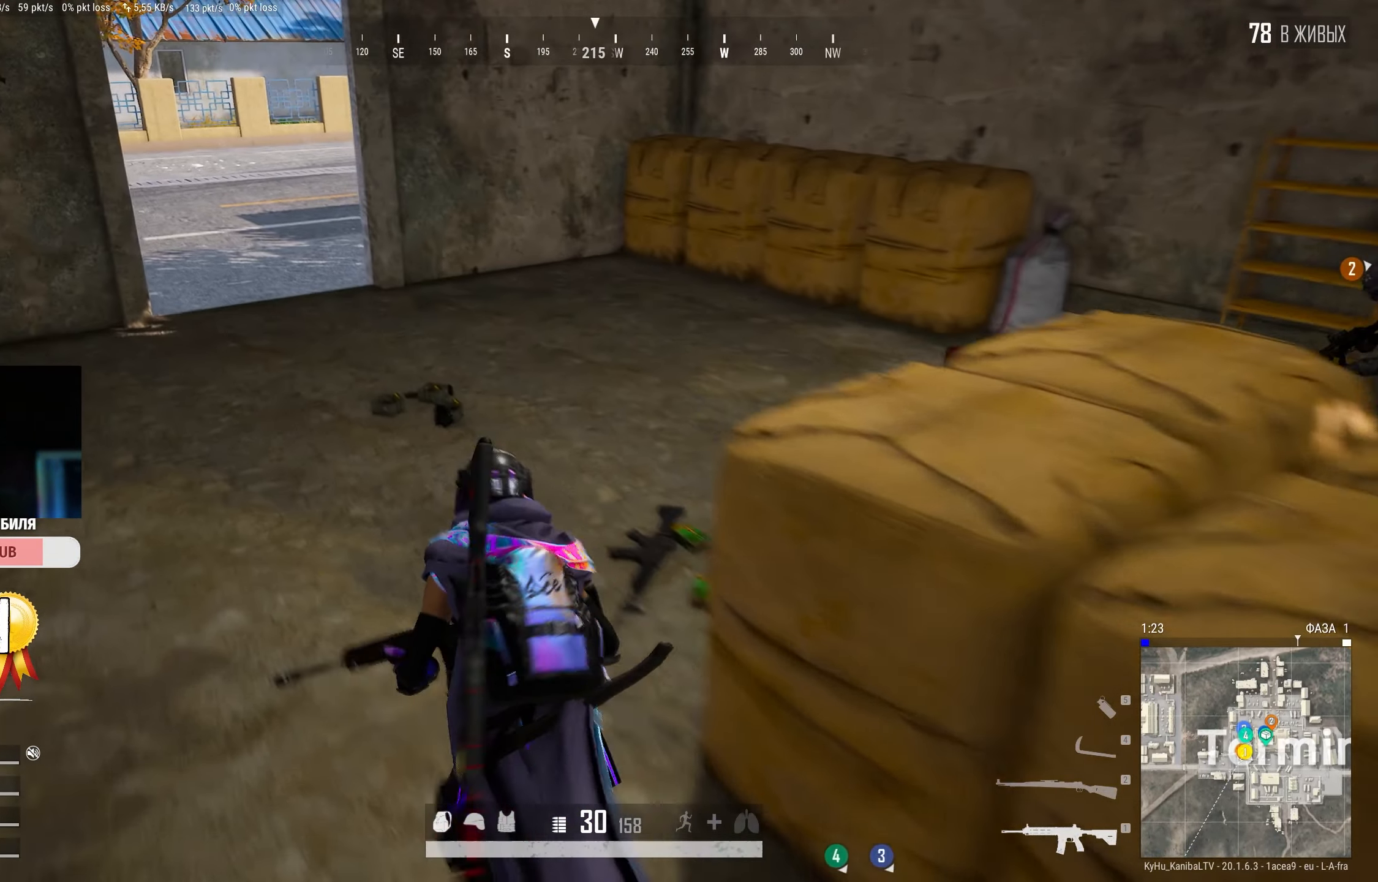
{"keys": ["d", "w"], "mouse": [], "events": [[250, "a", "up"], [400, "shift", "up"], [450, "d", "down"]]}
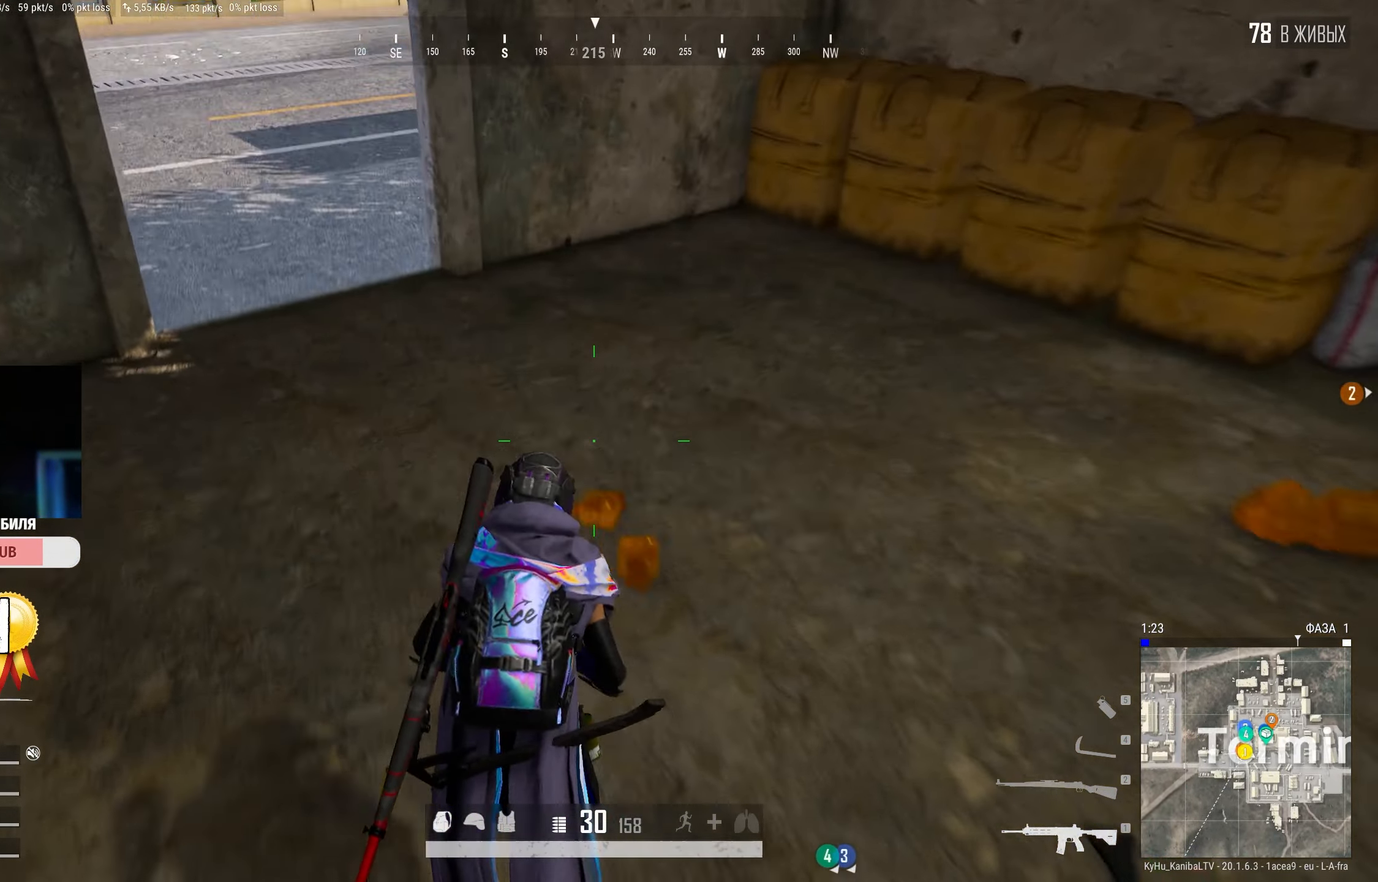
{"keys": ["a"], "mouse": [], "events": [[50, "tab", "down"], [83, "d", "up"], [166, "tab", "up"], [216, "d", "down"], [250, "w", "up"], [366, "a", "down"], [366, "d", "up"]]}
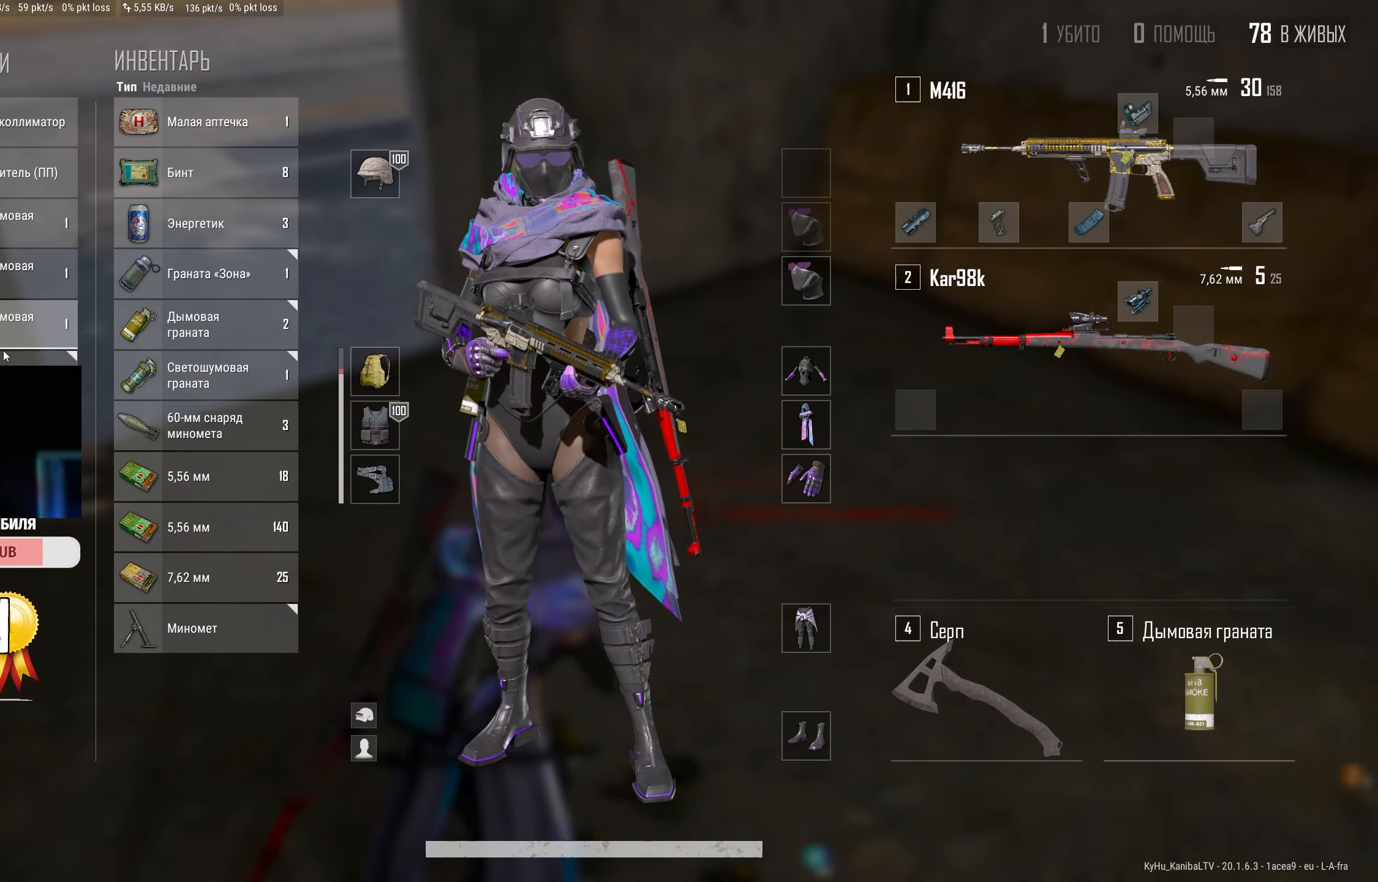
{"keys": ["d"], "mouse": [], "events": [[33, "a", "up"], [50, "d", "down"], [100, "mouse_left", "down"], [150, "d", "up"], [350, "mouse_left", "up"], [483, "d", "down"]]}
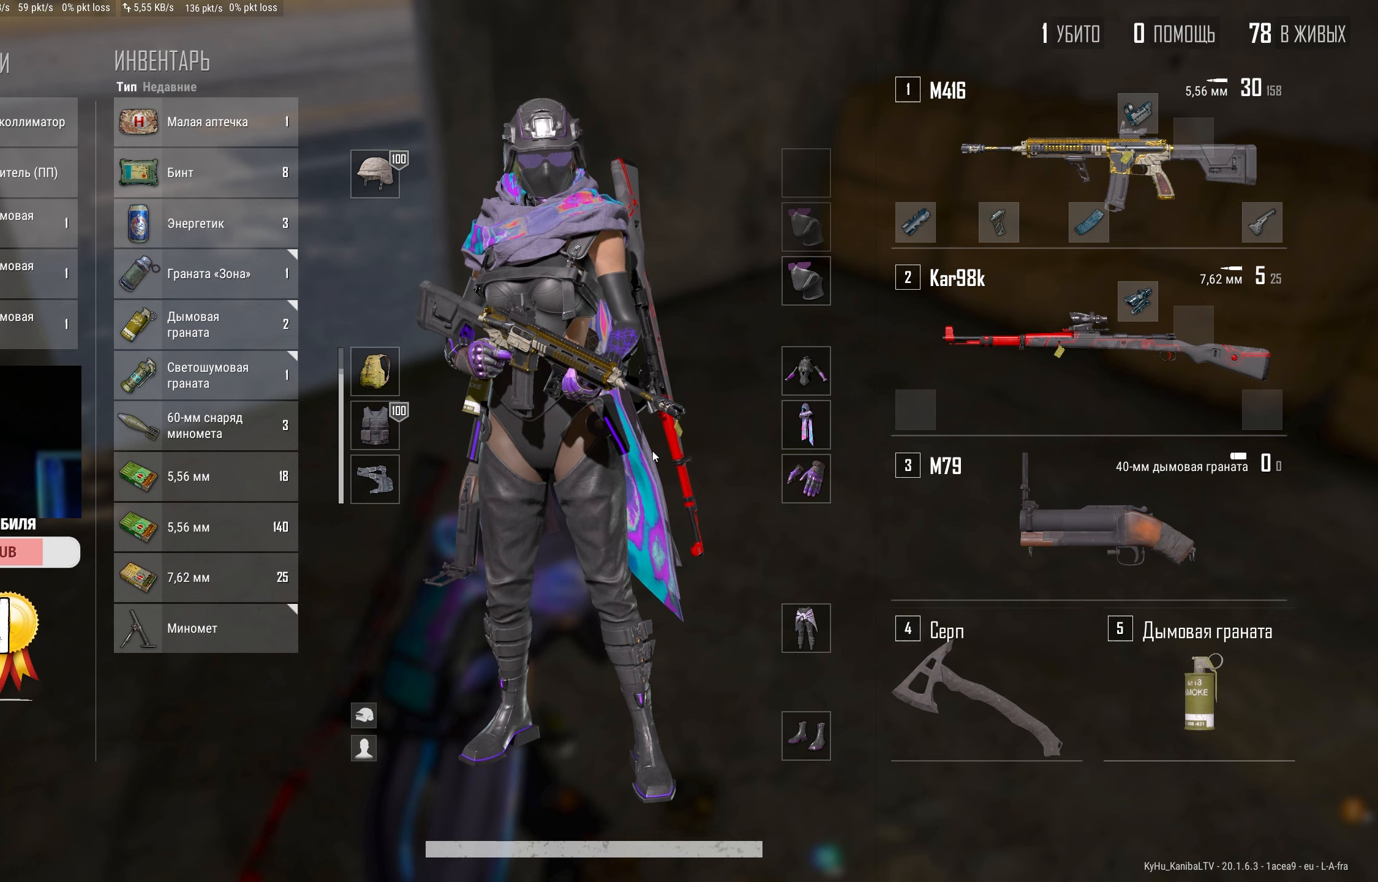
{"keys": [], "mouse": ["left"], "events": [[133, "a", "down"], [133, "d", "up"], [300, "a", "up"], [450, "mouse_left", "down"]]}
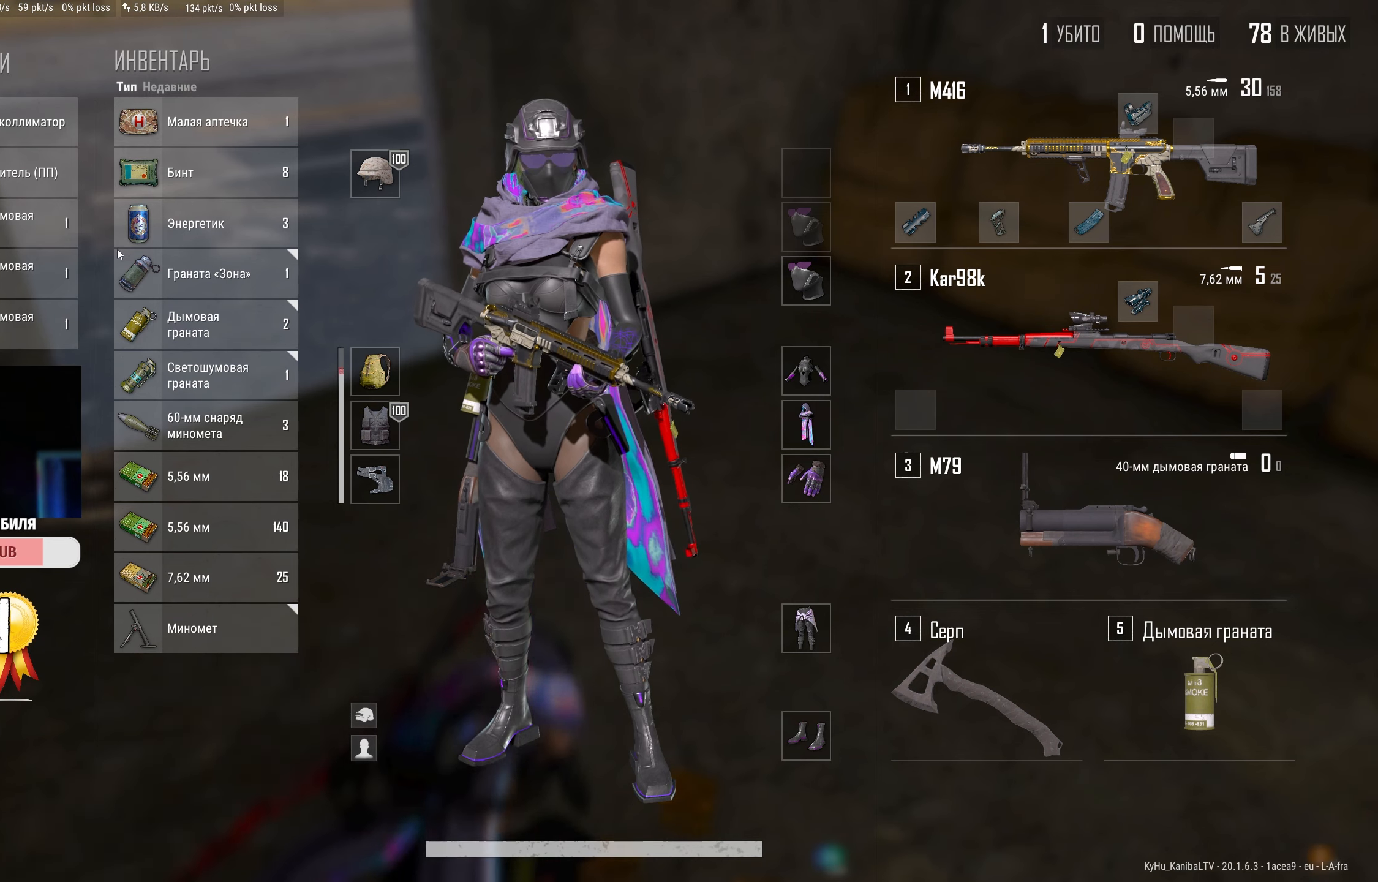
{"keys": [], "mouse": [], "events": [[33, "mouse_left", "up"], [167, "mouse_left", "down"], [267, "mouse_left", "up"], [350, "mouse_left", "down"], [450, "mouse_left", "up"]]}
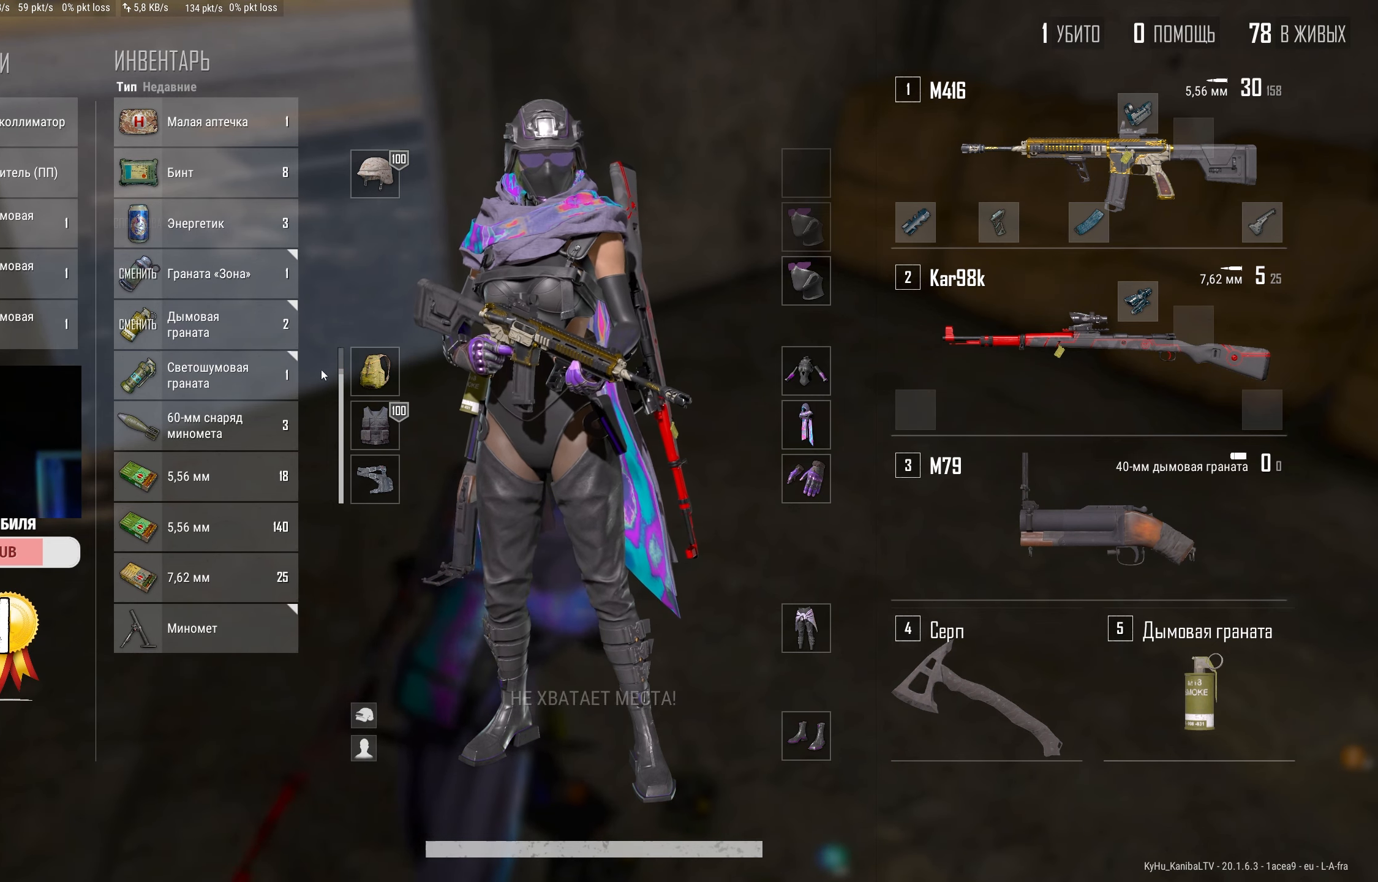
{"keys": [], "mouse": [], "events": [[167, "d", "down"], [283, "d", "up"], [300, "a", "down"], [383, "mouse_left", "down"], [417, "a", "up"], [483, "mouse_left", "up"]]}
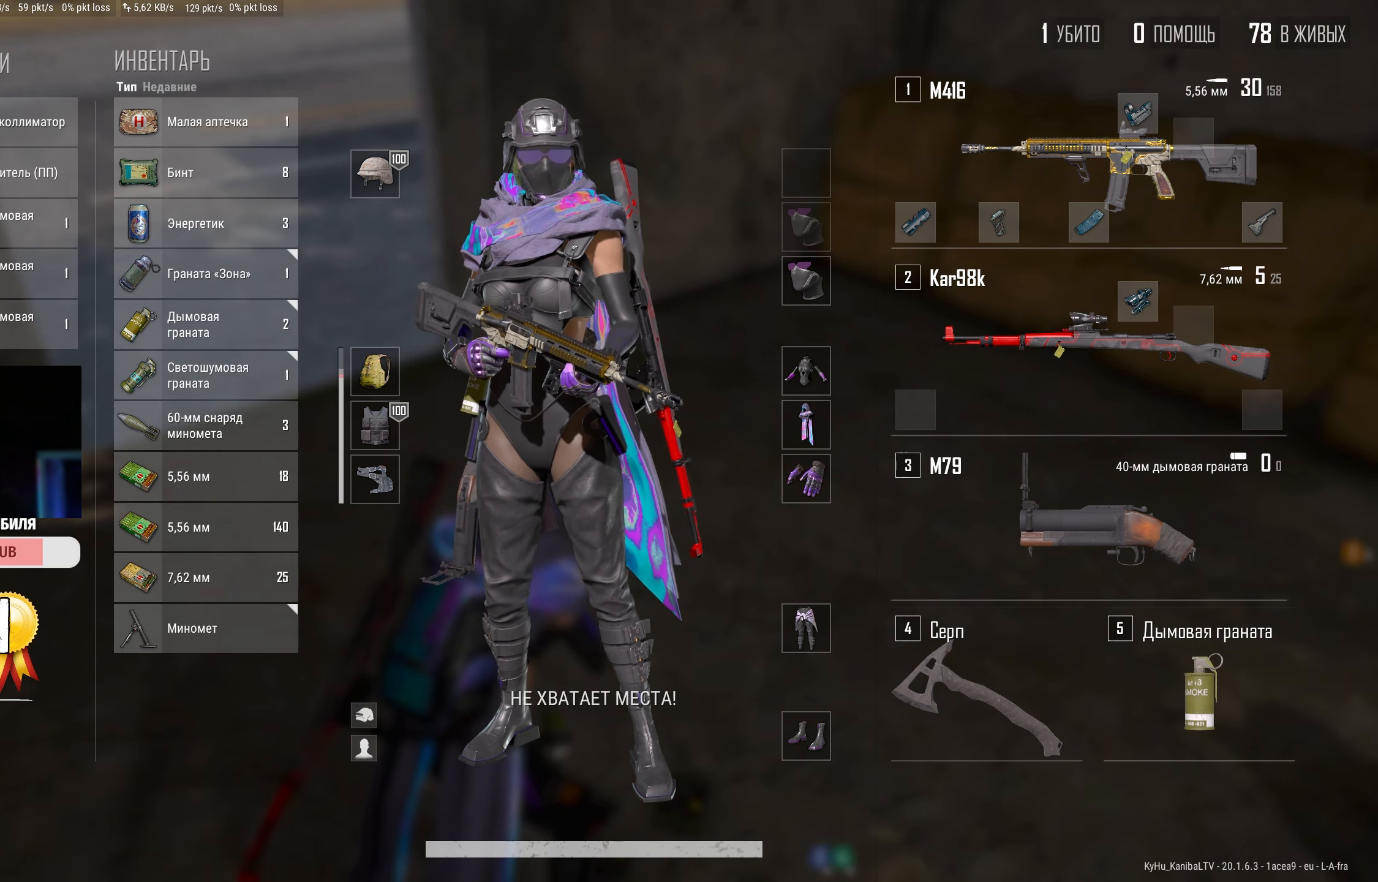
{"keys": [], "mouse": [], "events": [[333, "mouse_left", "down"], [433, "mouse_left", "up"]]}
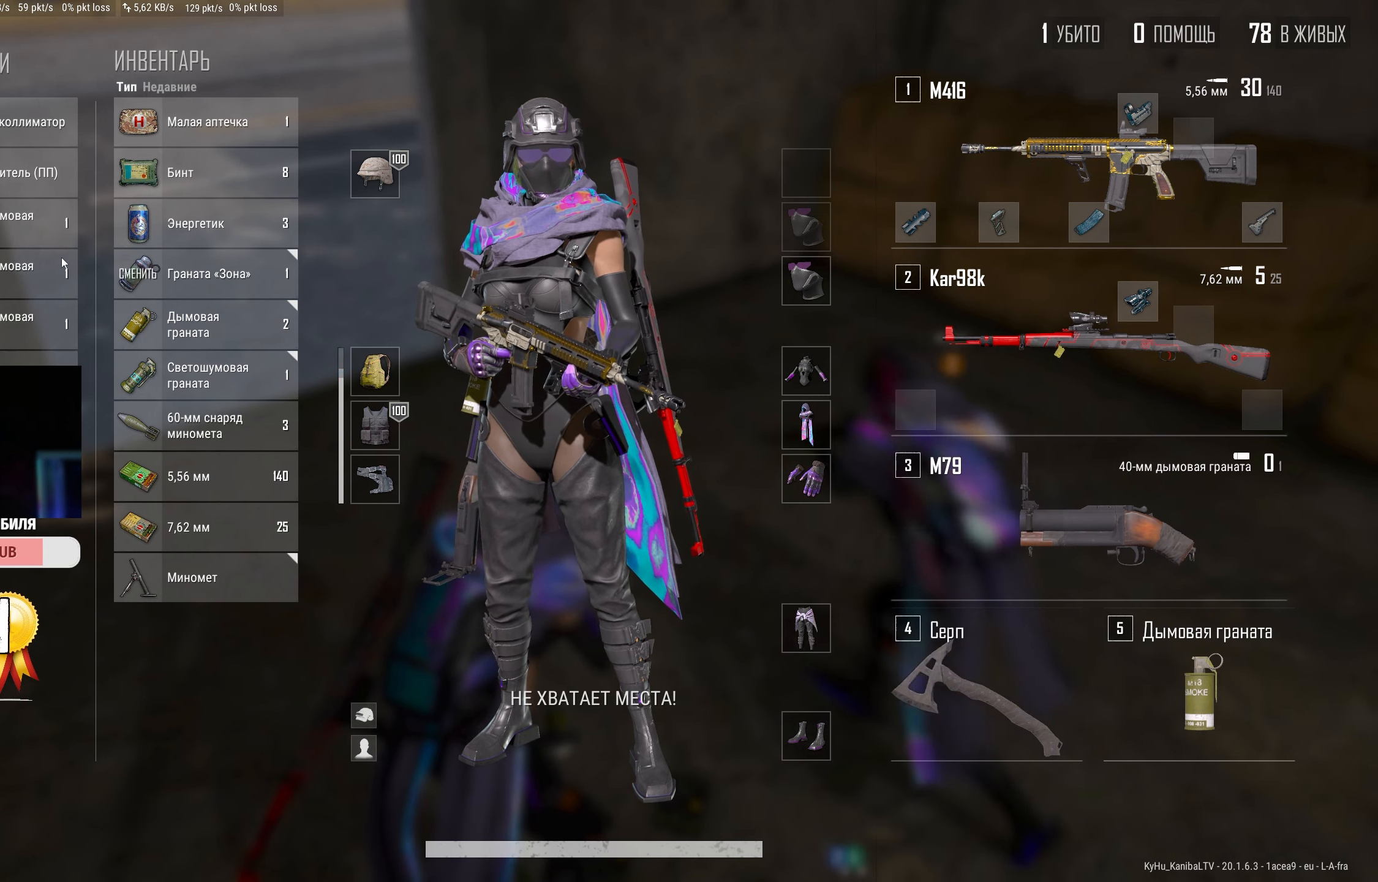
{"keys": [], "mouse": [], "events": [[67, "mouse_left", "down"], [167, "mouse_left", "up"], [267, "mouse_left", "down"], [383, "mouse_left", "up"]]}
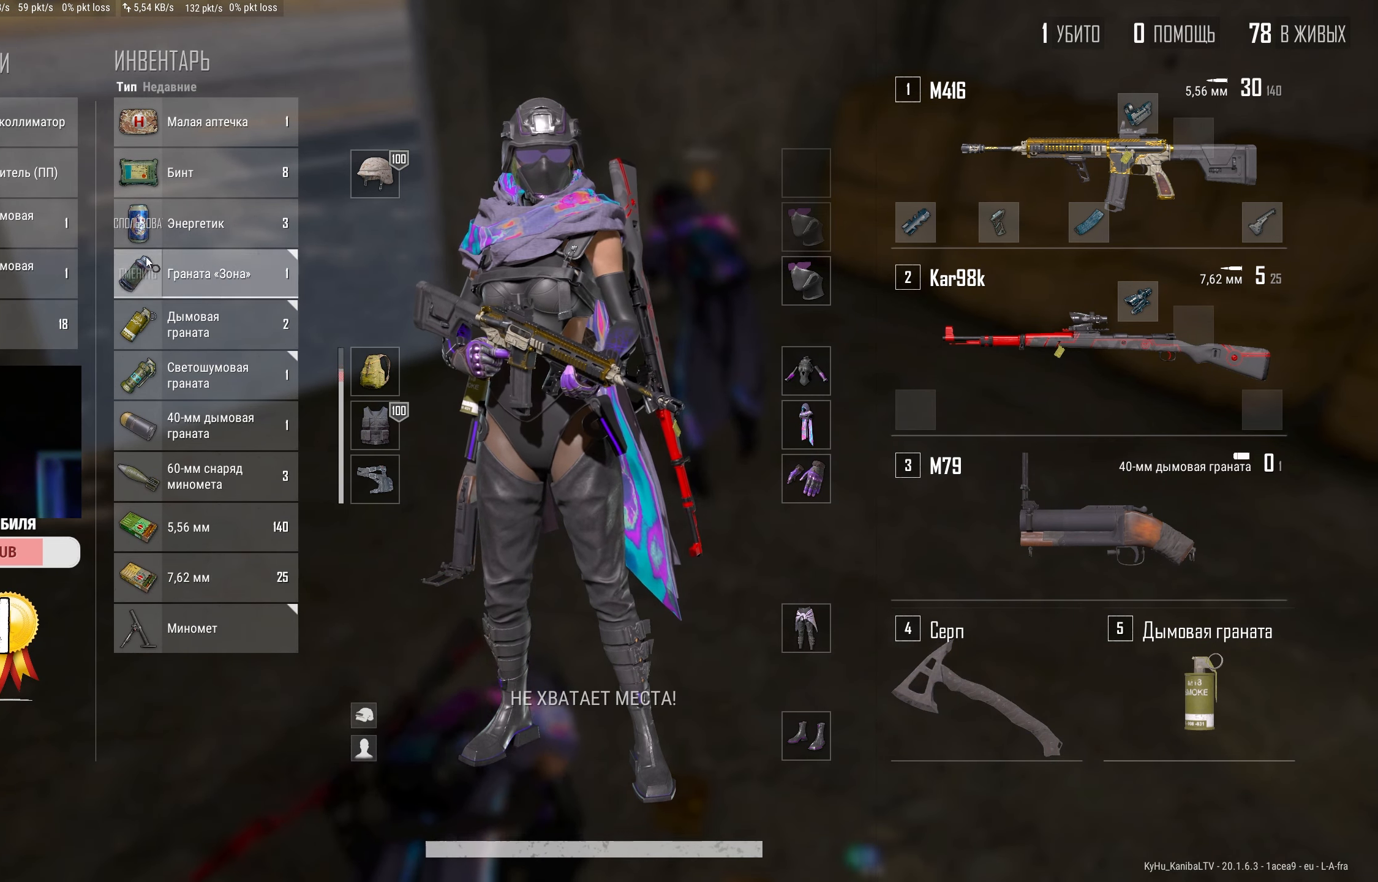
{"keys": [], "mouse": [], "events": [[350, "mouse_left", "down"], [450, "mouse_left", "up"]]}